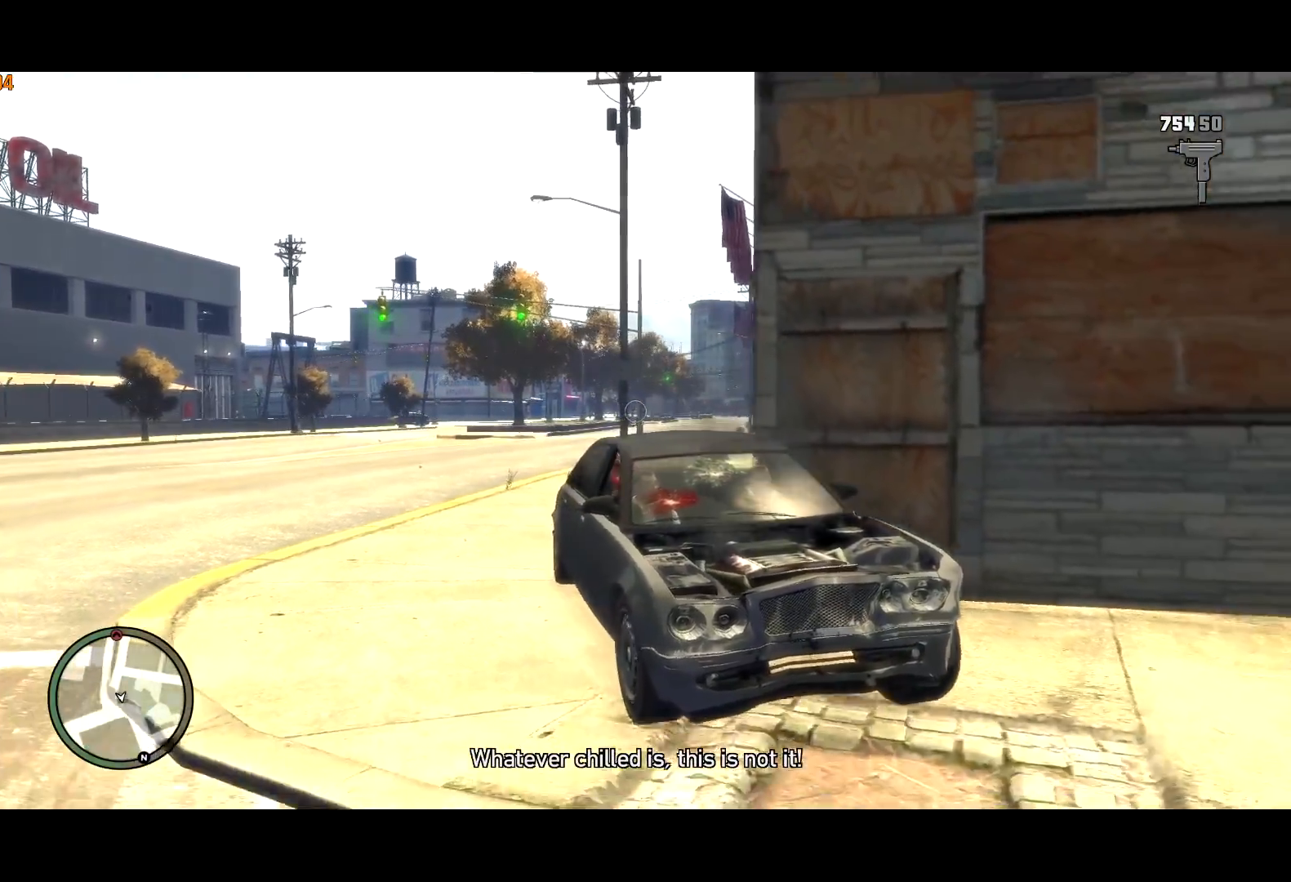
Gameplay with keyboard and mouse; each line is a JSON object with the keys and mouse buttons held at the frame after it. "events" lists presses ("down") and releases ("up") of "a", "c", "ctrl", "d", "down", "e", "escape", "f", "f2", "g", "lock", "q", "r", "return", "s", "shift", "space", "t", "up", "v", "w", "mouse_left", "mouse_right", "mouse_wheel_up" and "mouse_wheel_down" between this image and that frame as [ms after this image, input, new state], when the widget could be followed in between. "mouse_left", "mouse_right", "mouse_wheel_up", "mouse_wheel_down" = the "left", "right", "wheel_up", "wheel_down" buttons of the "mouse" list. No other keys are recorded. Mouse movement is not recorded. Key names are as the overlay labels them; some are game actions (e.g. jump) rather than physical keys.
{"keys": ["w"], "mouse": ["right"], "events": []}
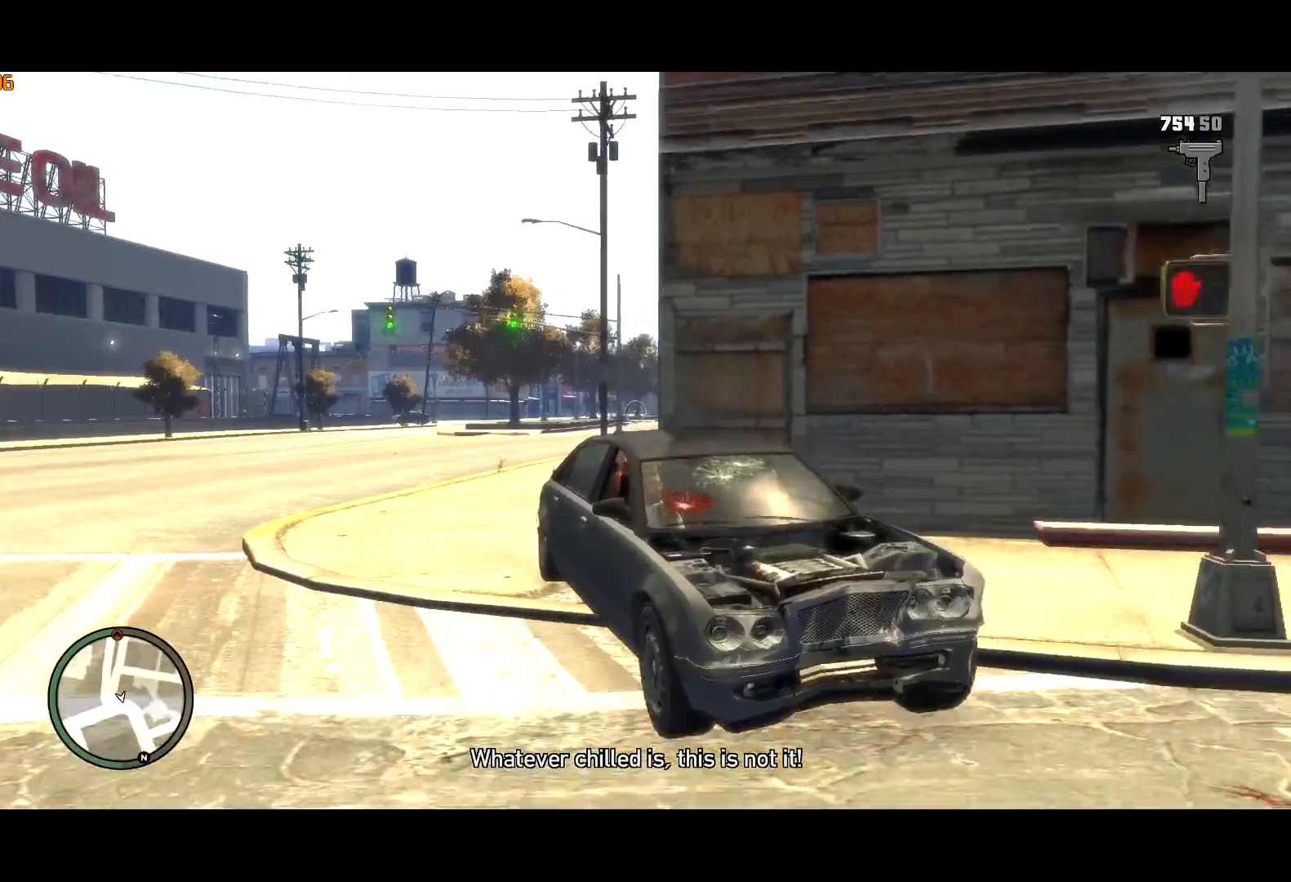
{"keys": ["w"], "mouse": ["right"], "events": [[150, "a", "down"], [300, "a", "up"]]}
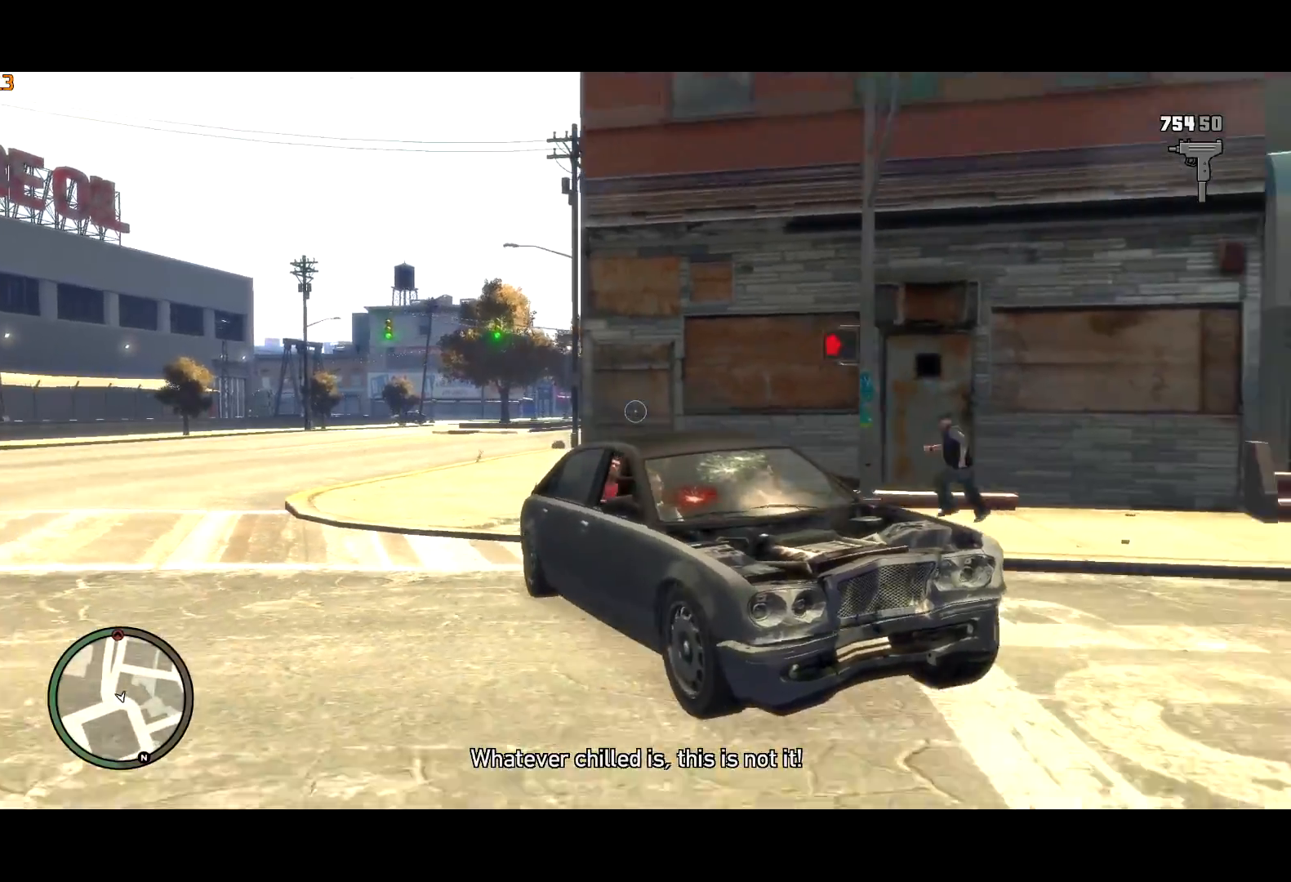
{"keys": ["a", "w"], "mouse": ["right"], "events": [[450, "a", "down"]]}
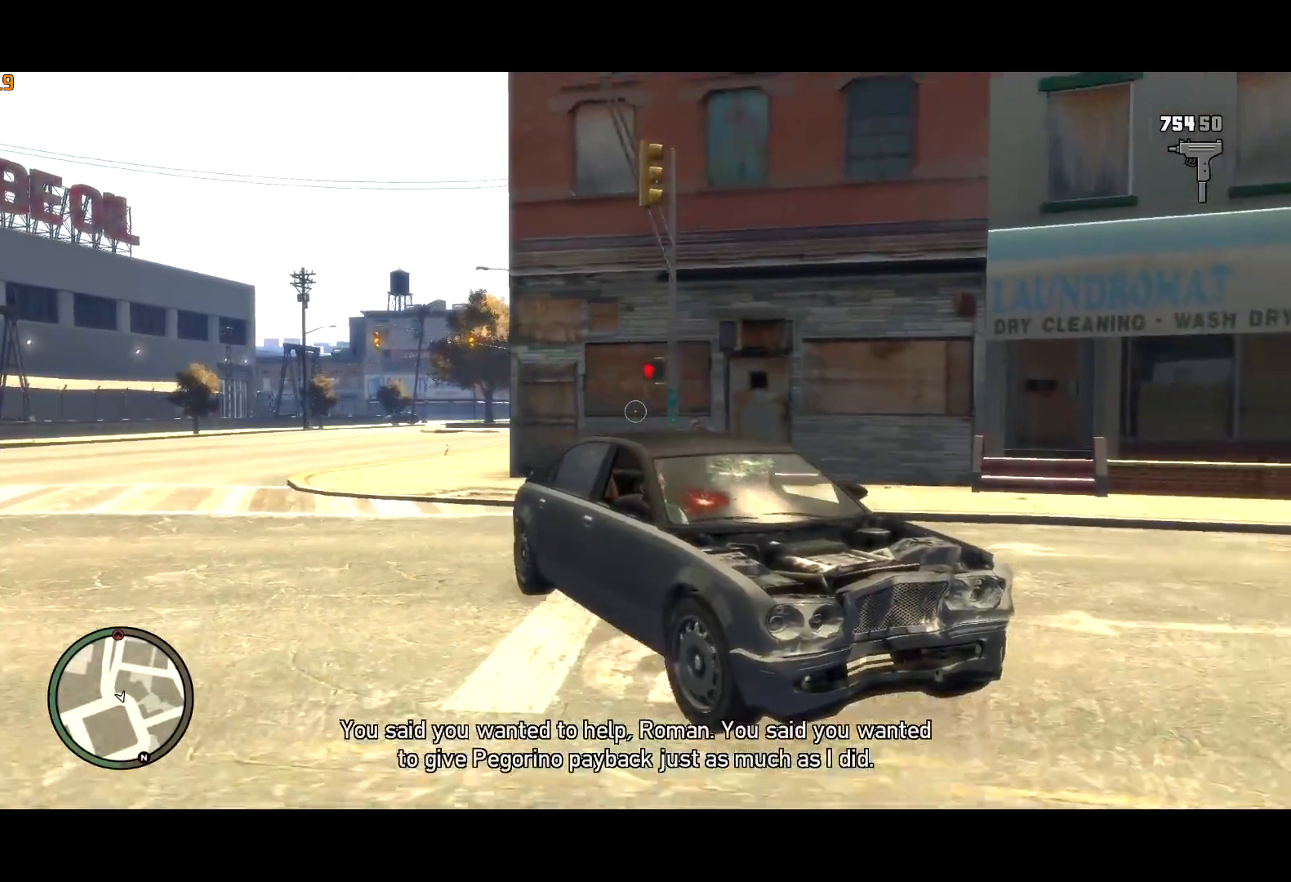
{"keys": ["w"], "mouse": ["right"], "events": [[134, "a", "up"]]}
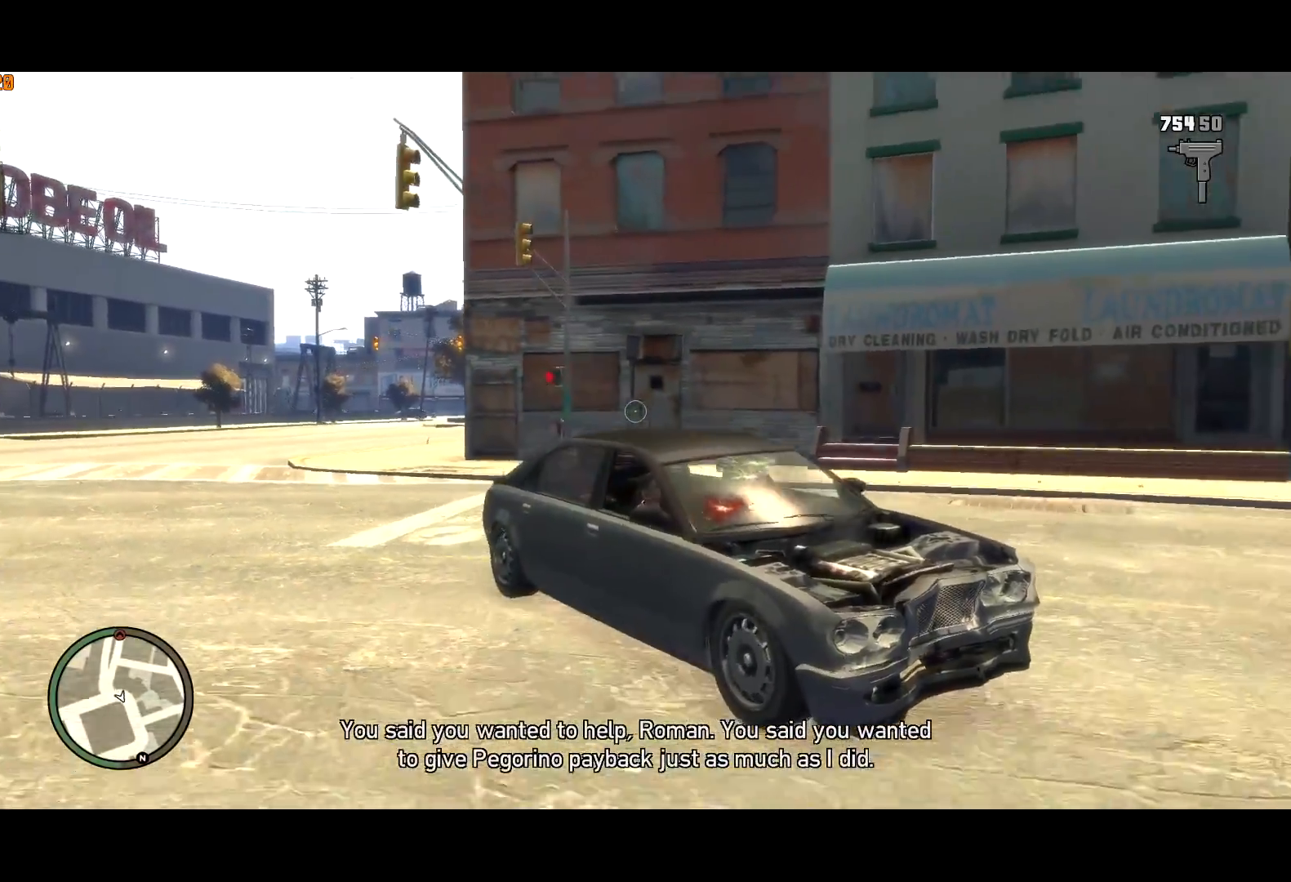
{"keys": ["w"], "mouse": ["right"], "events": []}
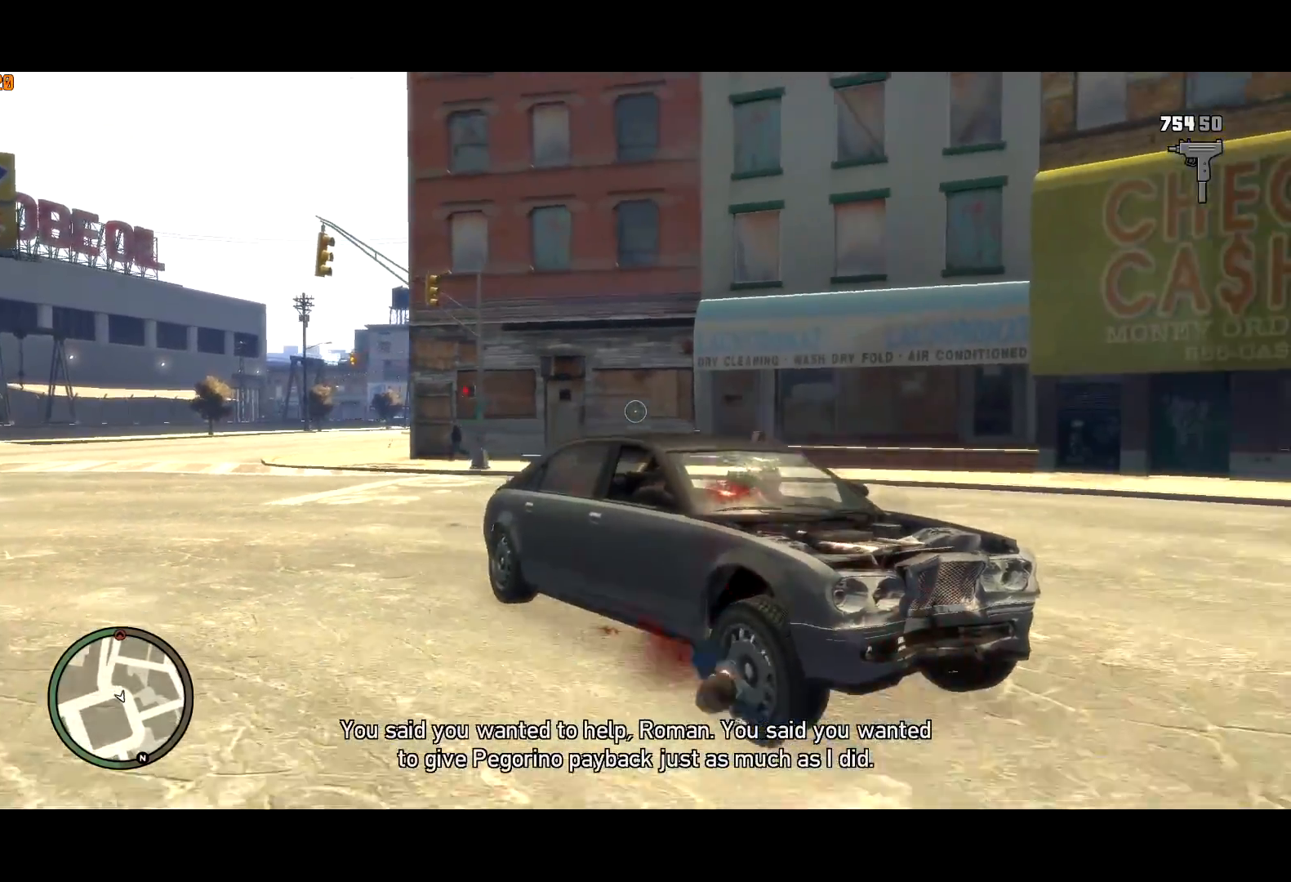
{"keys": ["w"], "mouse": ["right"], "events": [[117, "d", "down"], [267, "d", "up"]]}
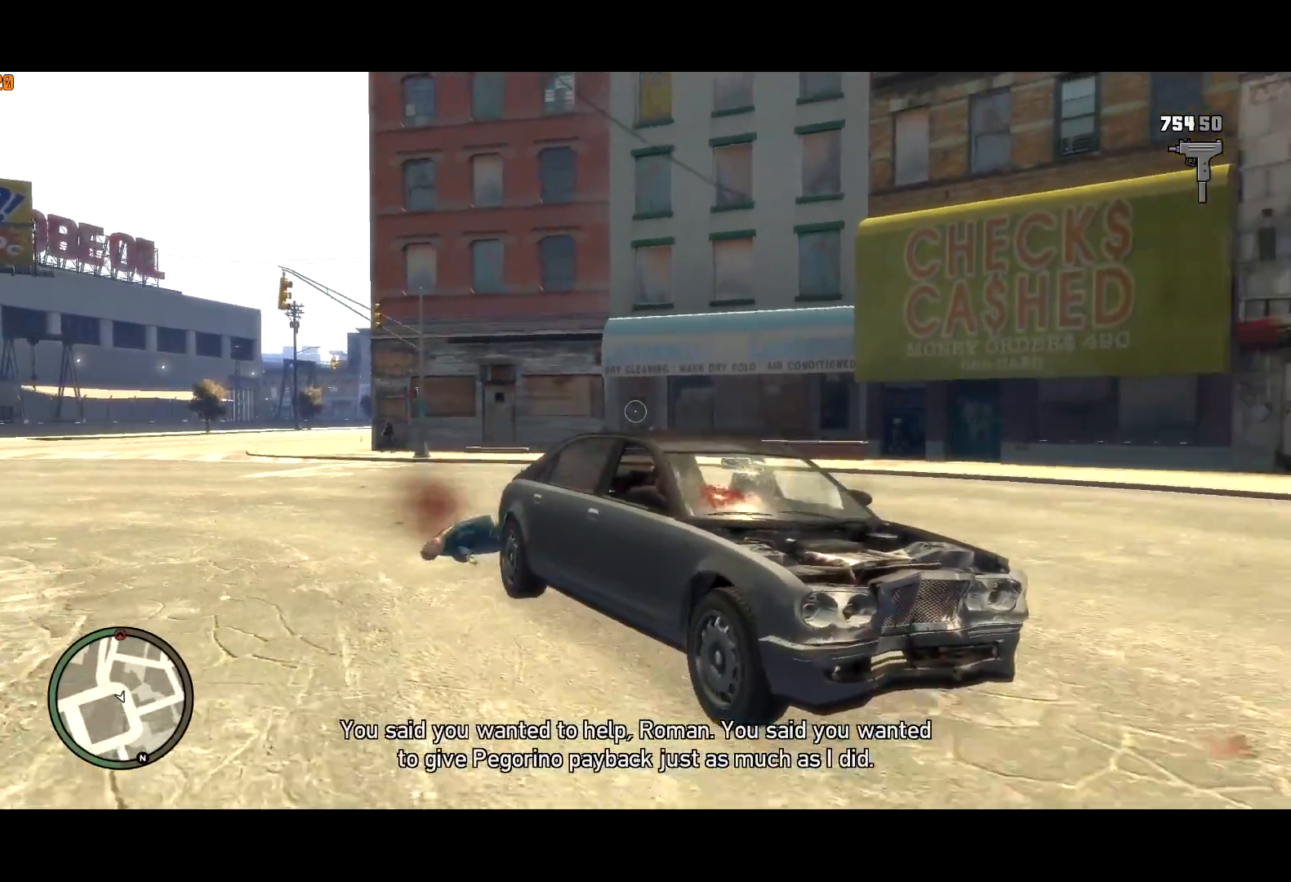
{"keys": ["w"], "mouse": ["right"], "events": [[134, "d", "down"], [317, "d", "up"]]}
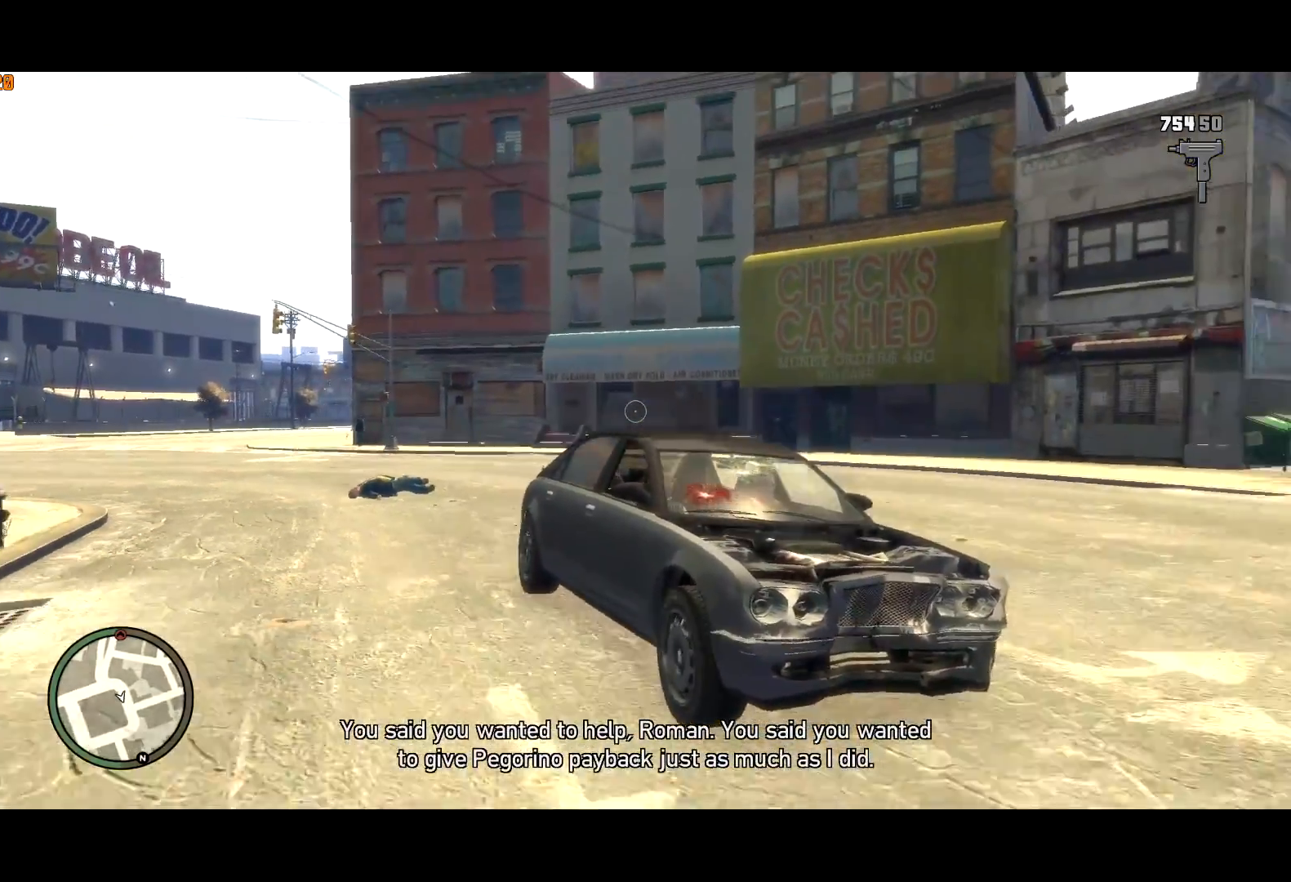
{"keys": ["w"], "mouse": ["right"], "events": [[200, "d", "down"], [284, "d", "up"]]}
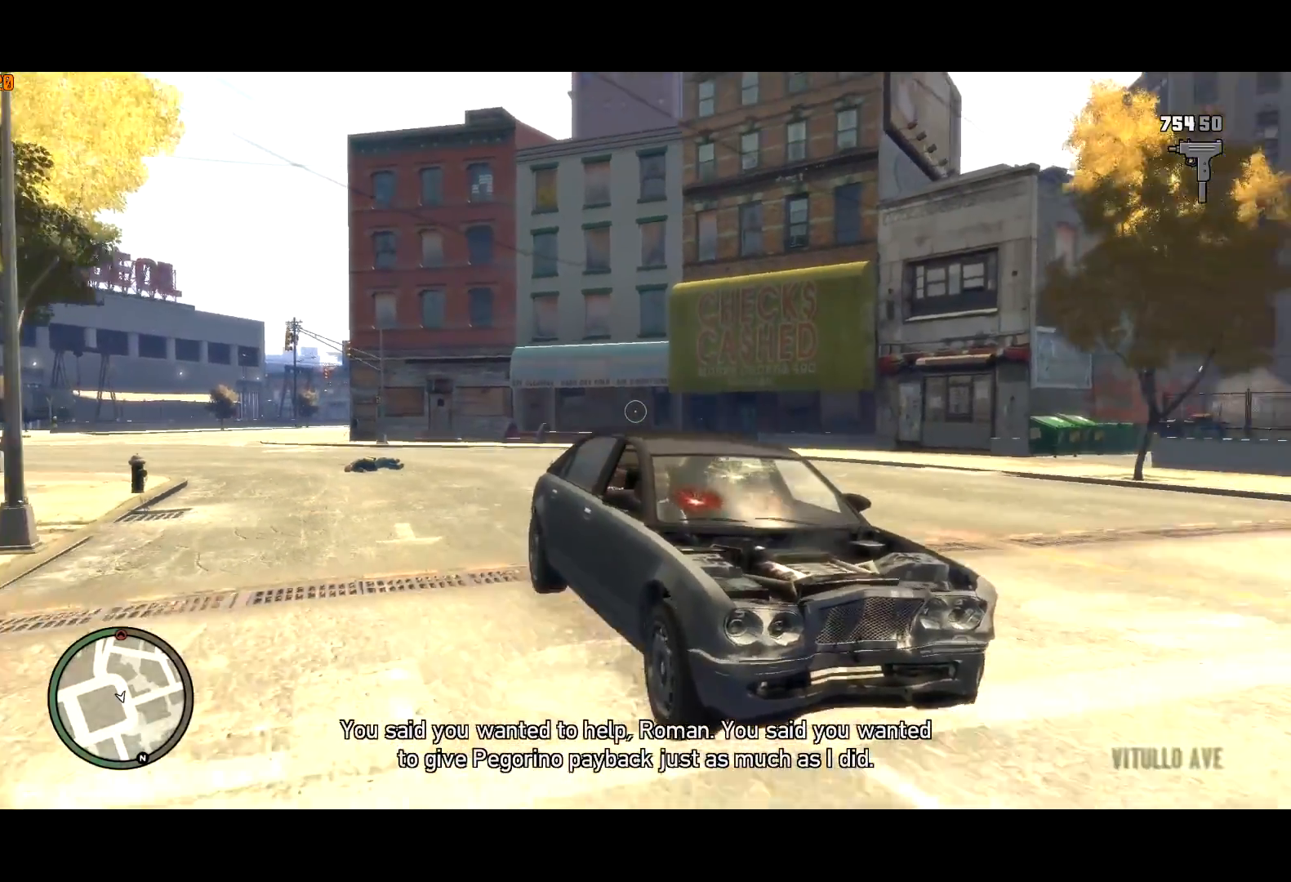
{"keys": ["w"], "mouse": ["right"], "events": []}
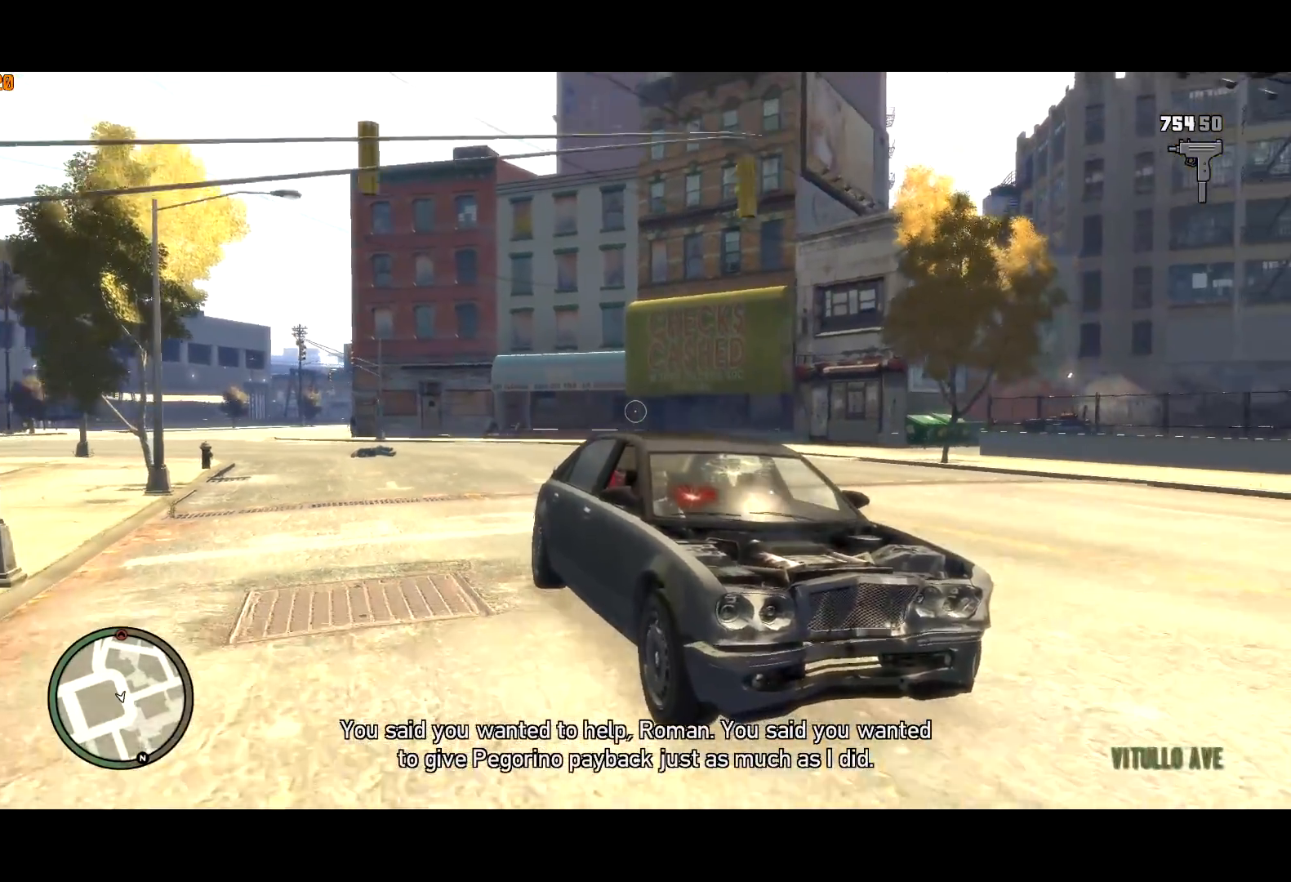
{"keys": ["d", "w"], "mouse": ["right"], "events": [[34, "d", "down"], [184, "d", "up"], [267, "d", "down"]]}
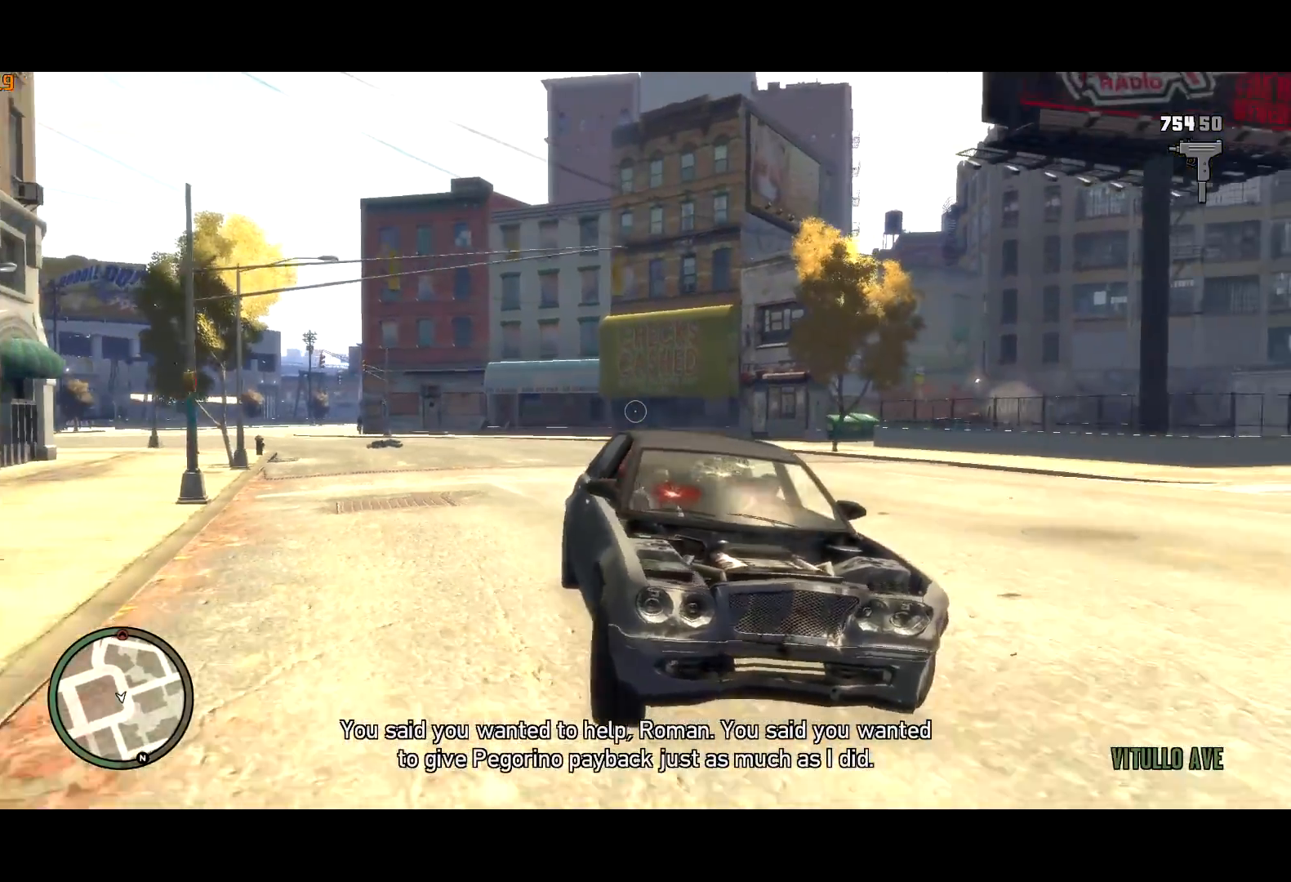
{"keys": ["w"], "mouse": ["right"], "events": [[334, "d", "up"]]}
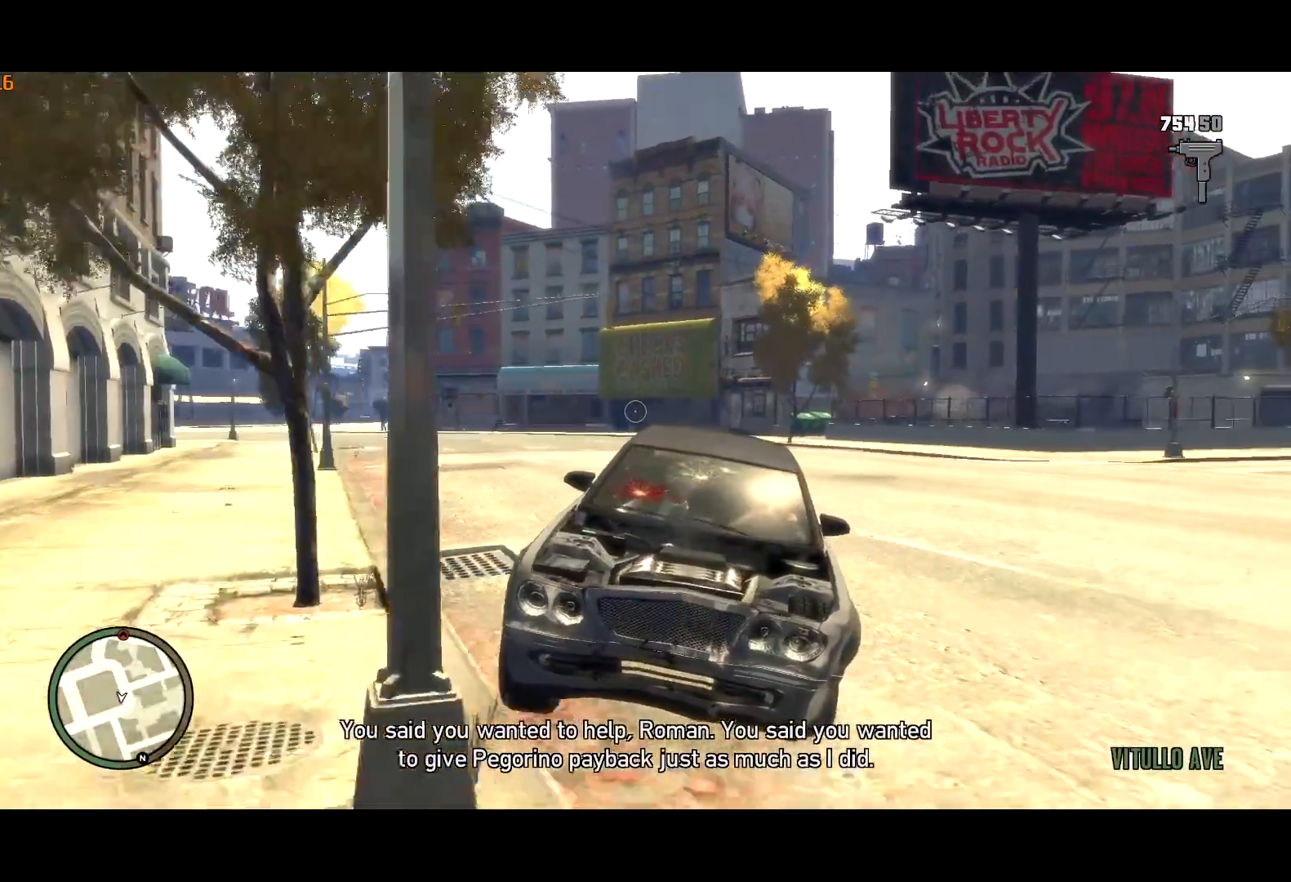
{"keys": ["w"], "mouse": ["right"], "events": [[17, "d", "down"], [117, "d", "up"], [350, "d", "down"], [434, "d", "up"]]}
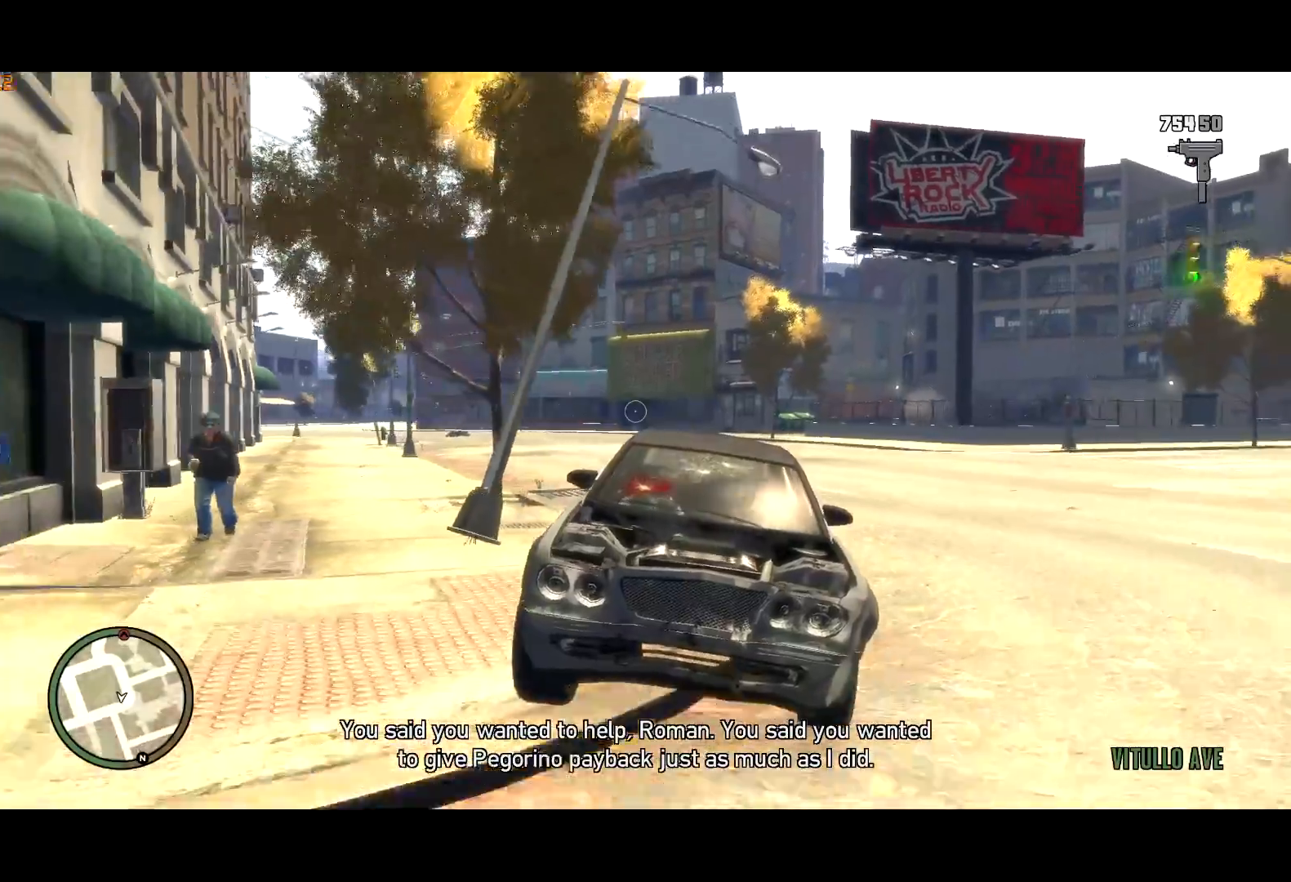
{"keys": ["w"], "mouse": ["right"], "events": [[134, "d", "down"], [234, "d", "up"]]}
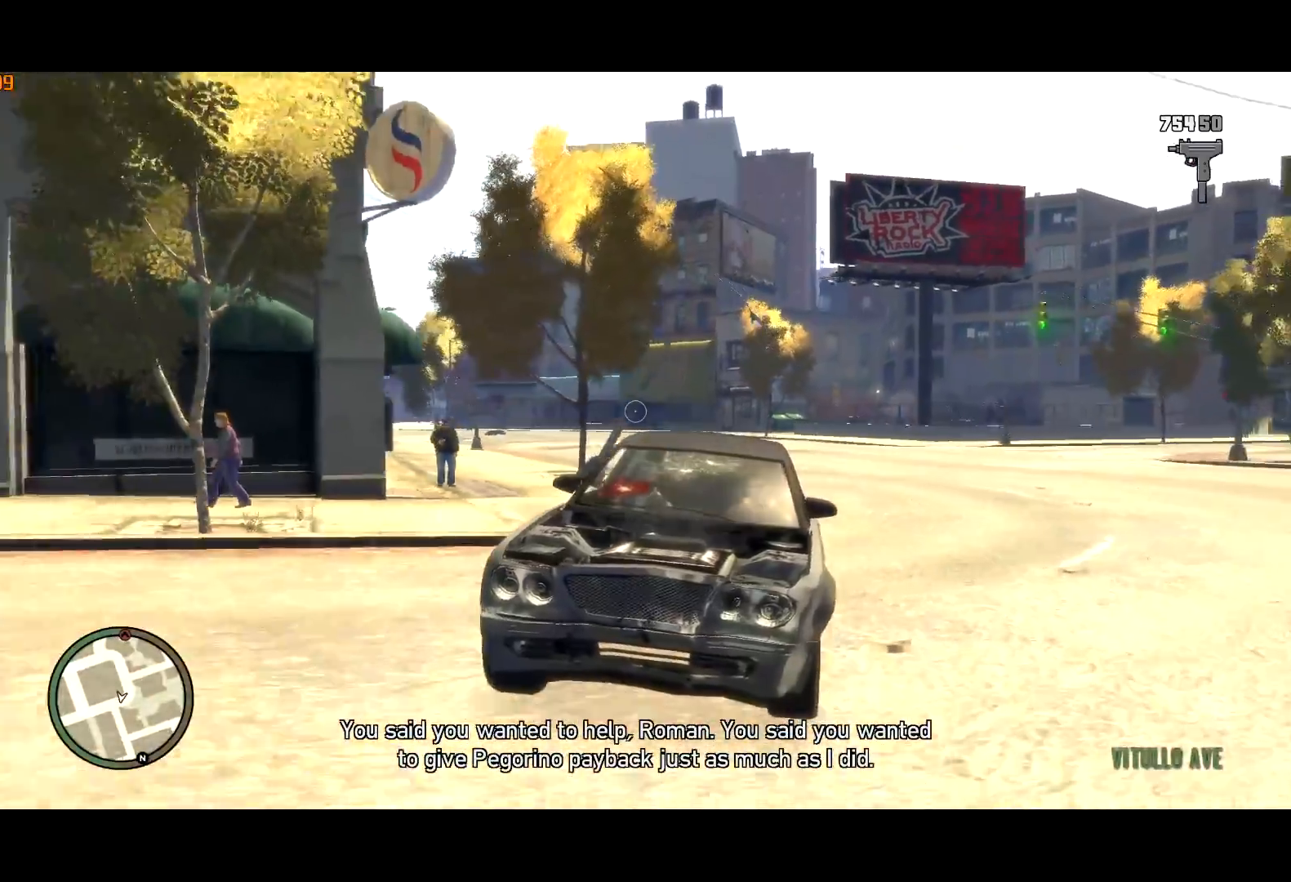
{"keys": ["a"], "mouse": ["right"], "events": [[150, "a", "down"], [250, "a", "up"], [250, "w", "up"], [434, "a", "down"]]}
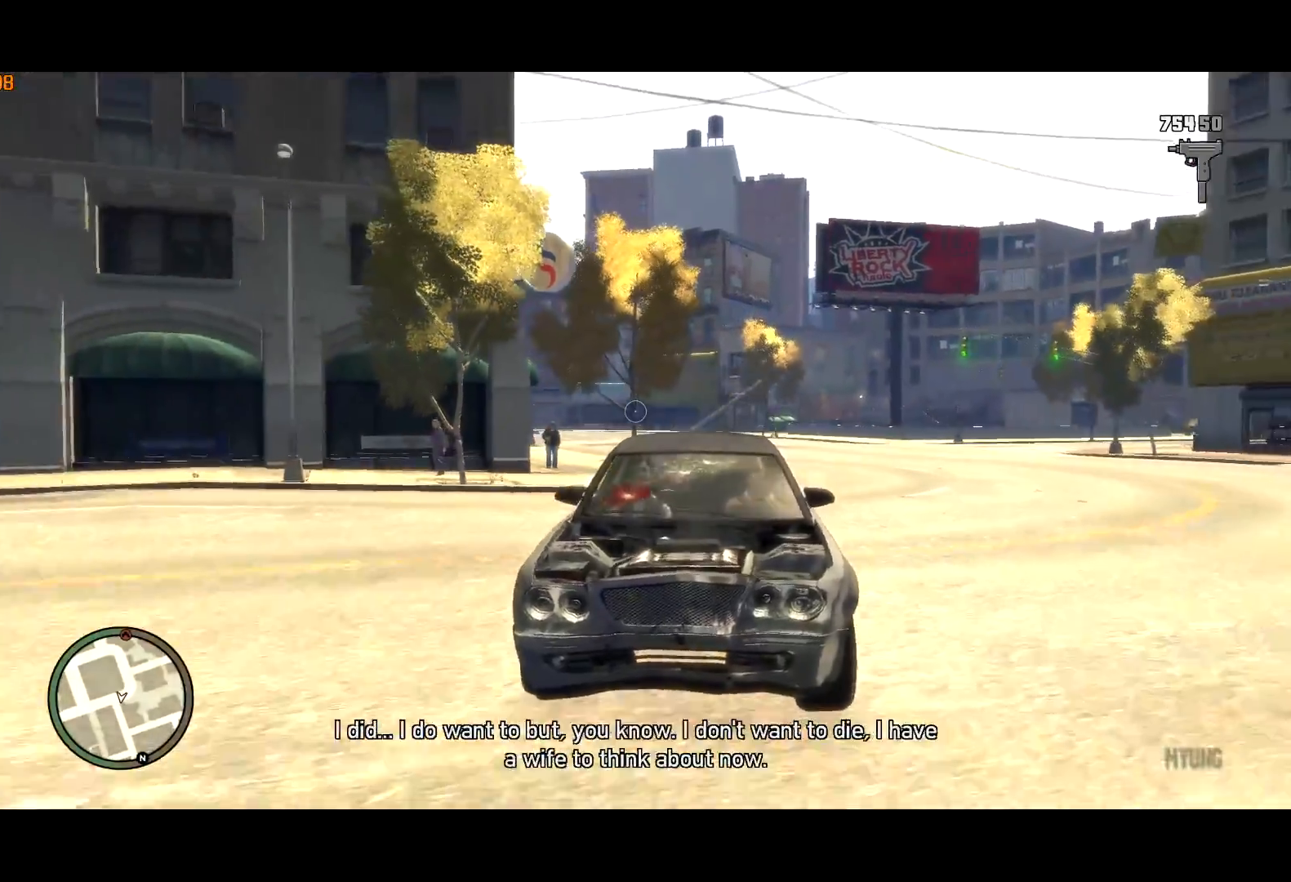
{"keys": ["w"], "mouse": ["right"], "events": [[34, "w", "down"], [67, "a", "up"]]}
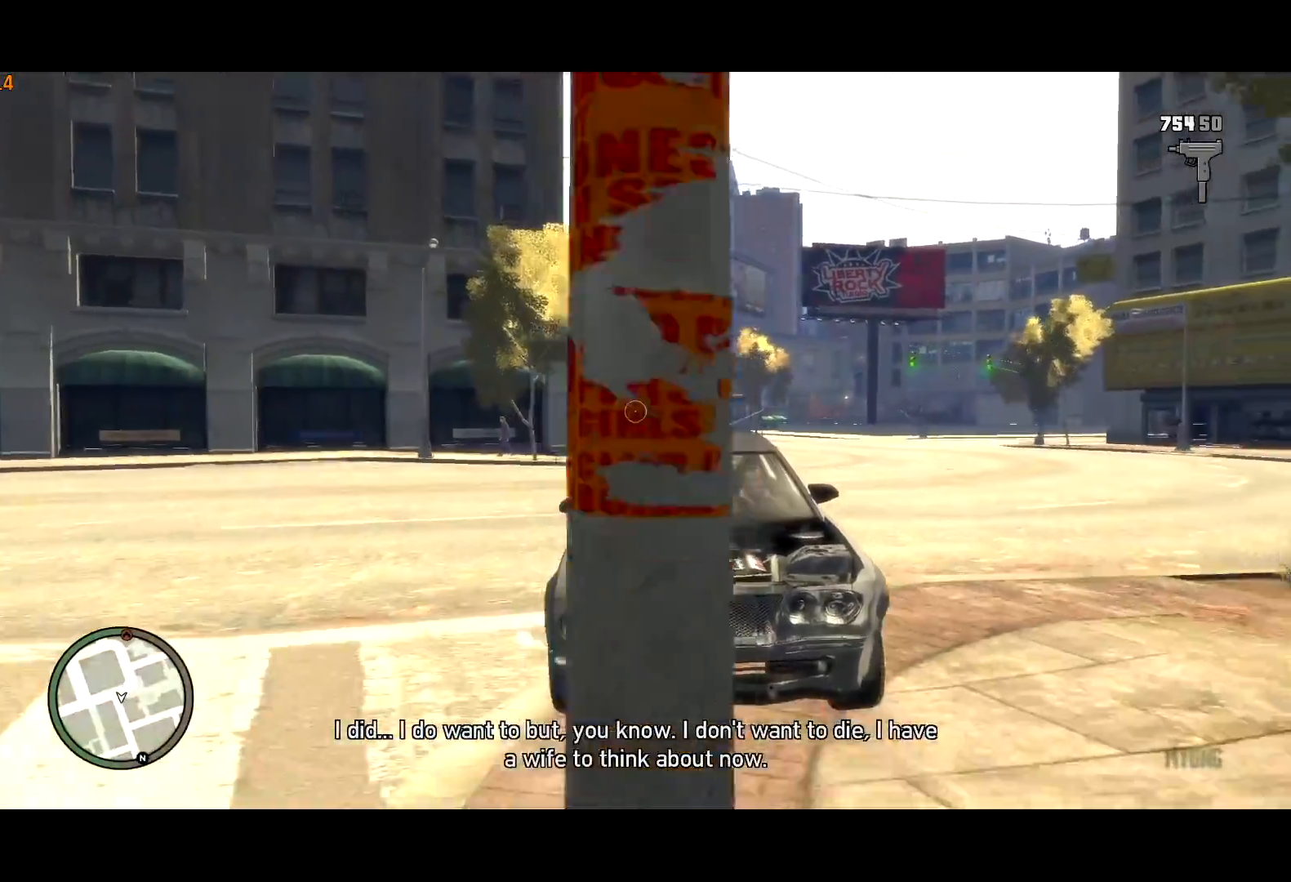
{"keys": ["a", "w"], "mouse": ["right"], "events": [[400, "a", "down"]]}
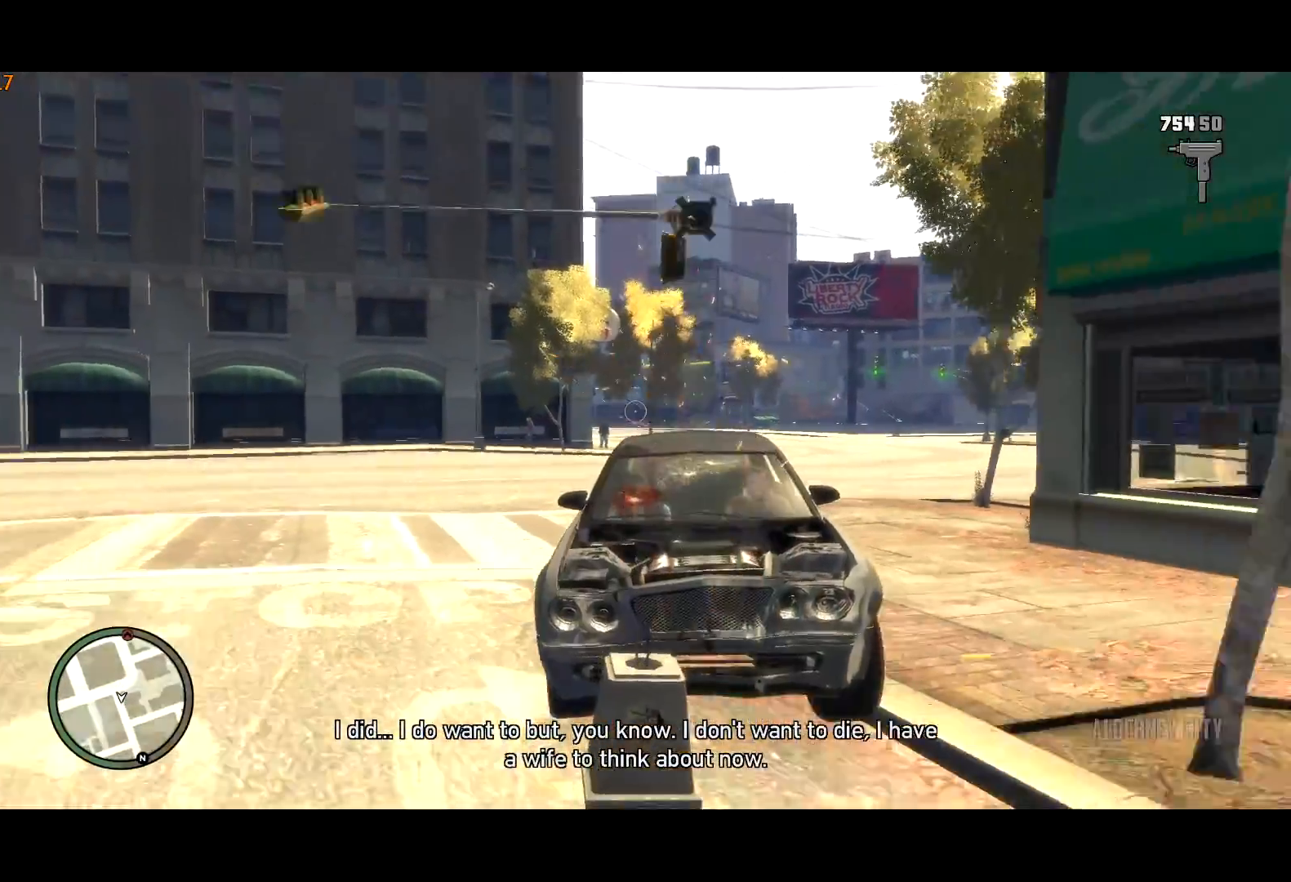
{"keys": ["w"], "mouse": ["right"], "events": [[117, "a", "up"], [200, "a", "down"], [334, "a", "up"]]}
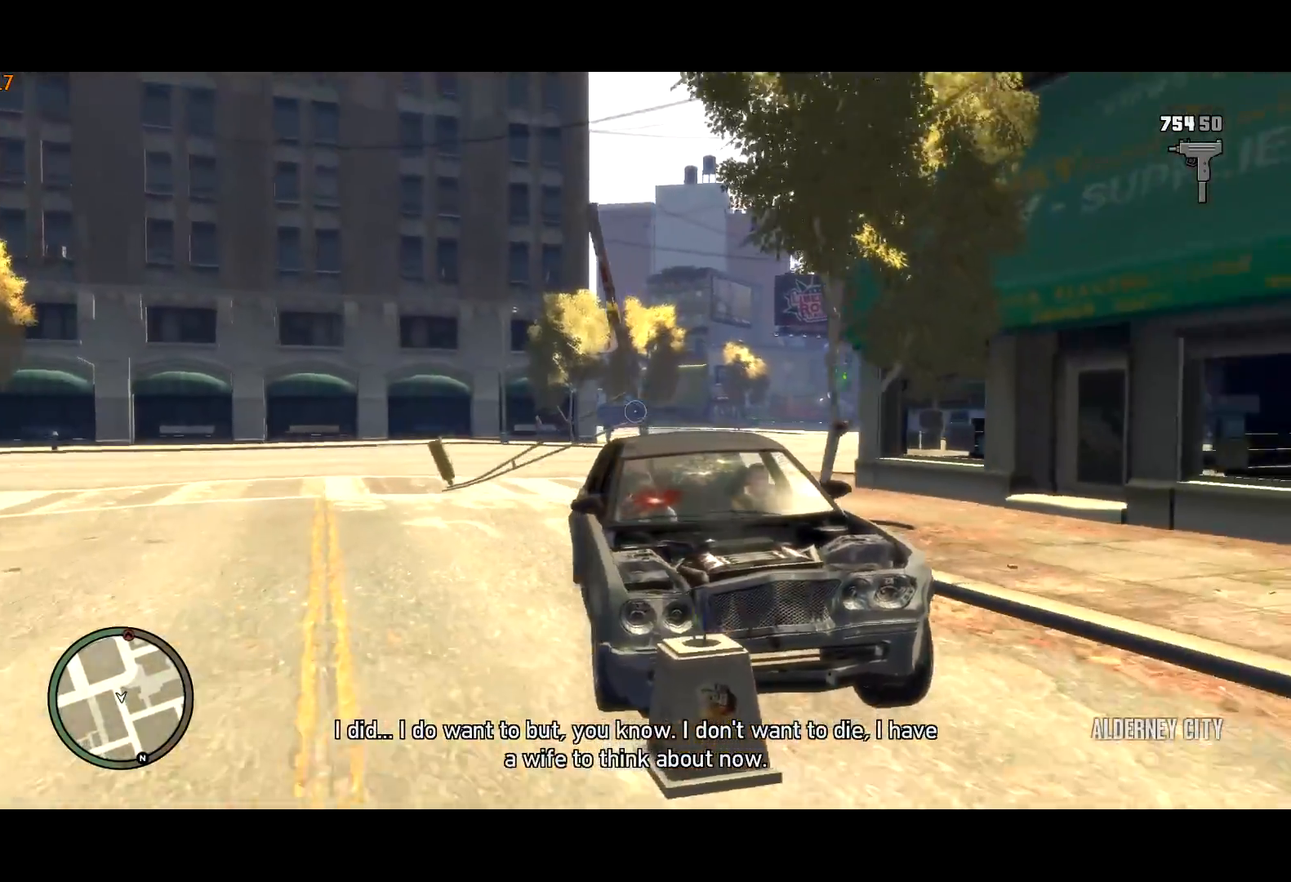
{"keys": ["a", "w"], "mouse": ["right"], "events": [[117, "a", "down"], [250, "a", "up"], [484, "a", "down"]]}
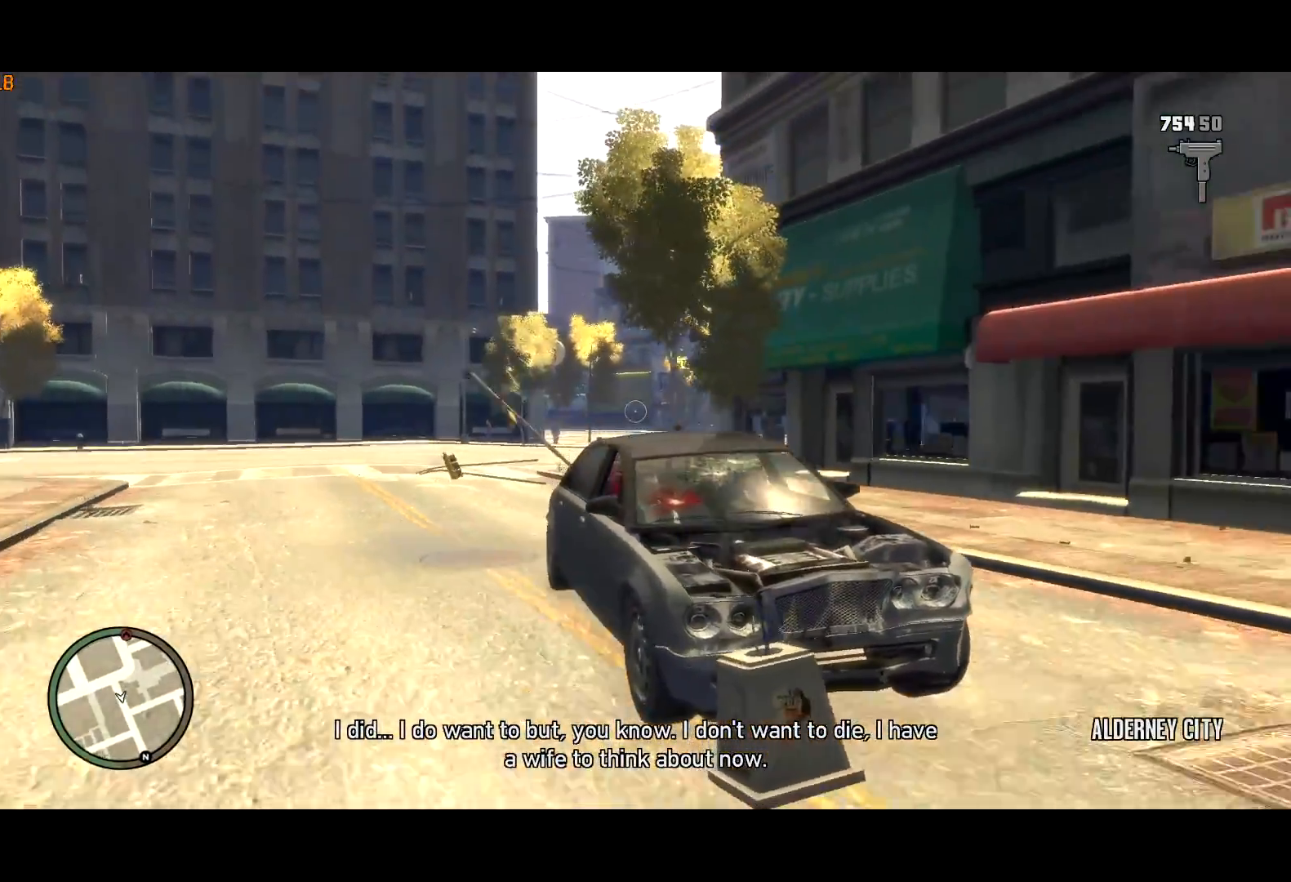
{"keys": ["a", "w"], "mouse": ["right"], "events": [[17, "a", "up"], [84, "d", "down"], [234, "d", "up"], [284, "a", "down"]]}
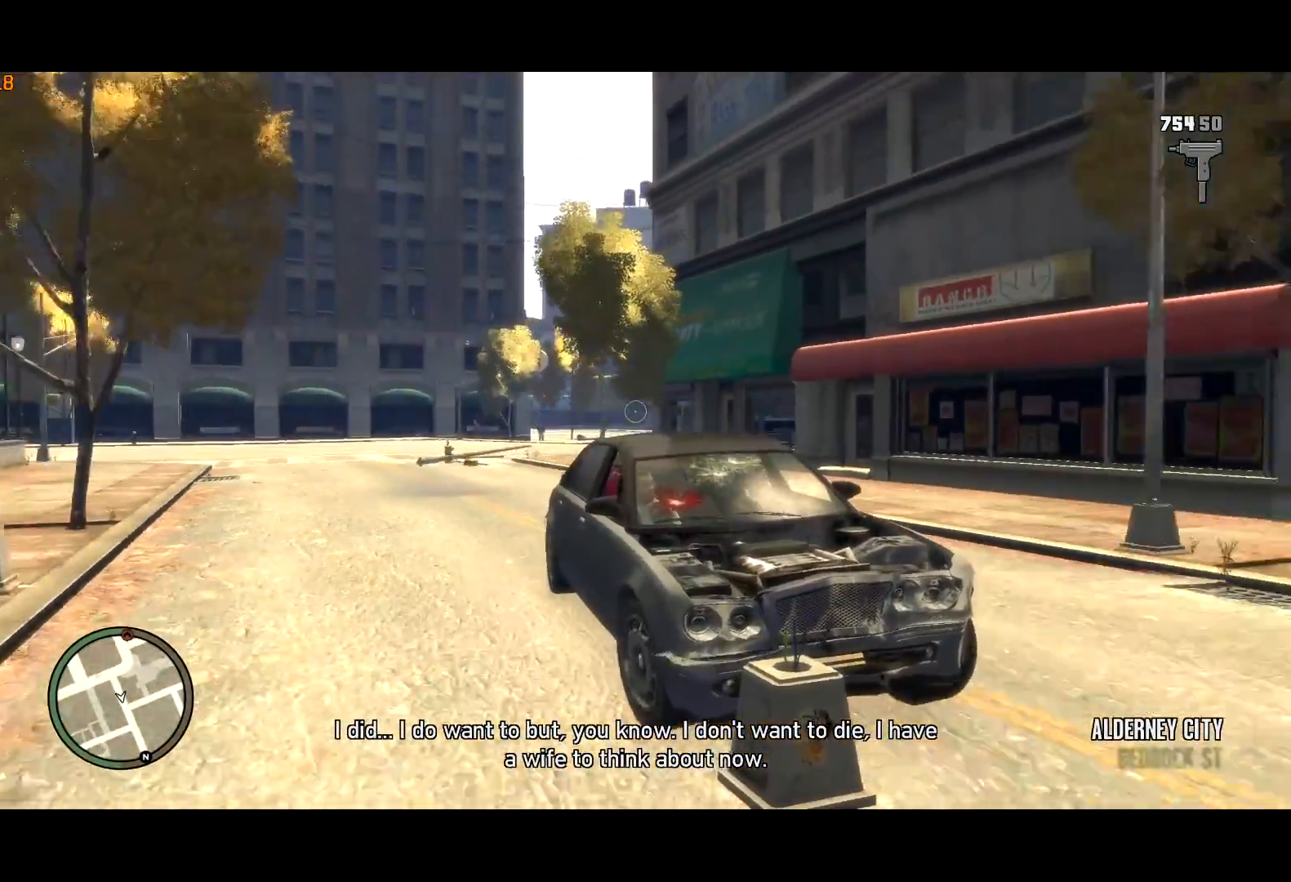
{"keys": ["a", "w"], "mouse": ["right"], "events": [[100, "a", "up"], [217, "a", "down"]]}
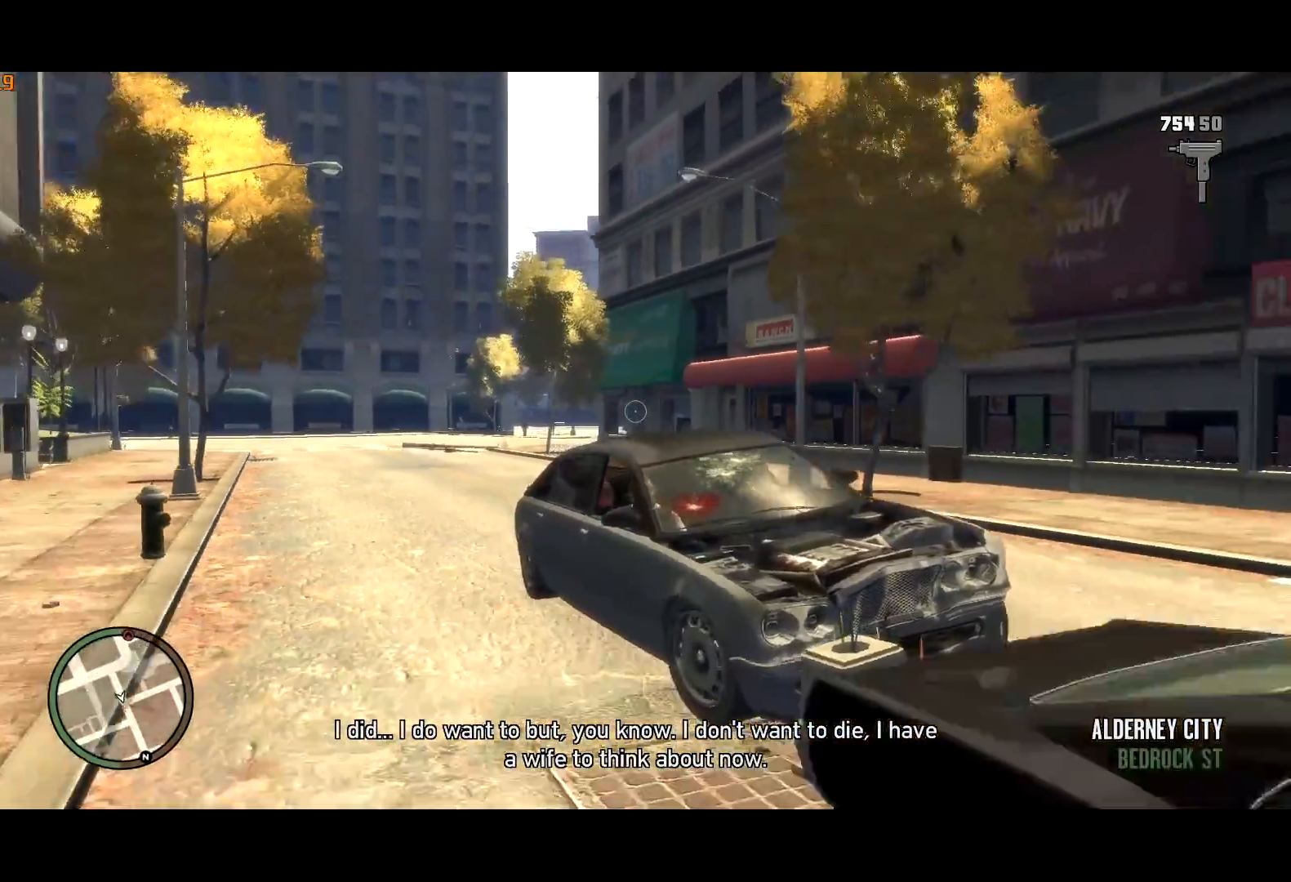
{"keys": ["w"], "mouse": ["right"], "events": [[117, "a", "up"], [334, "a", "down"], [450, "a", "up"]]}
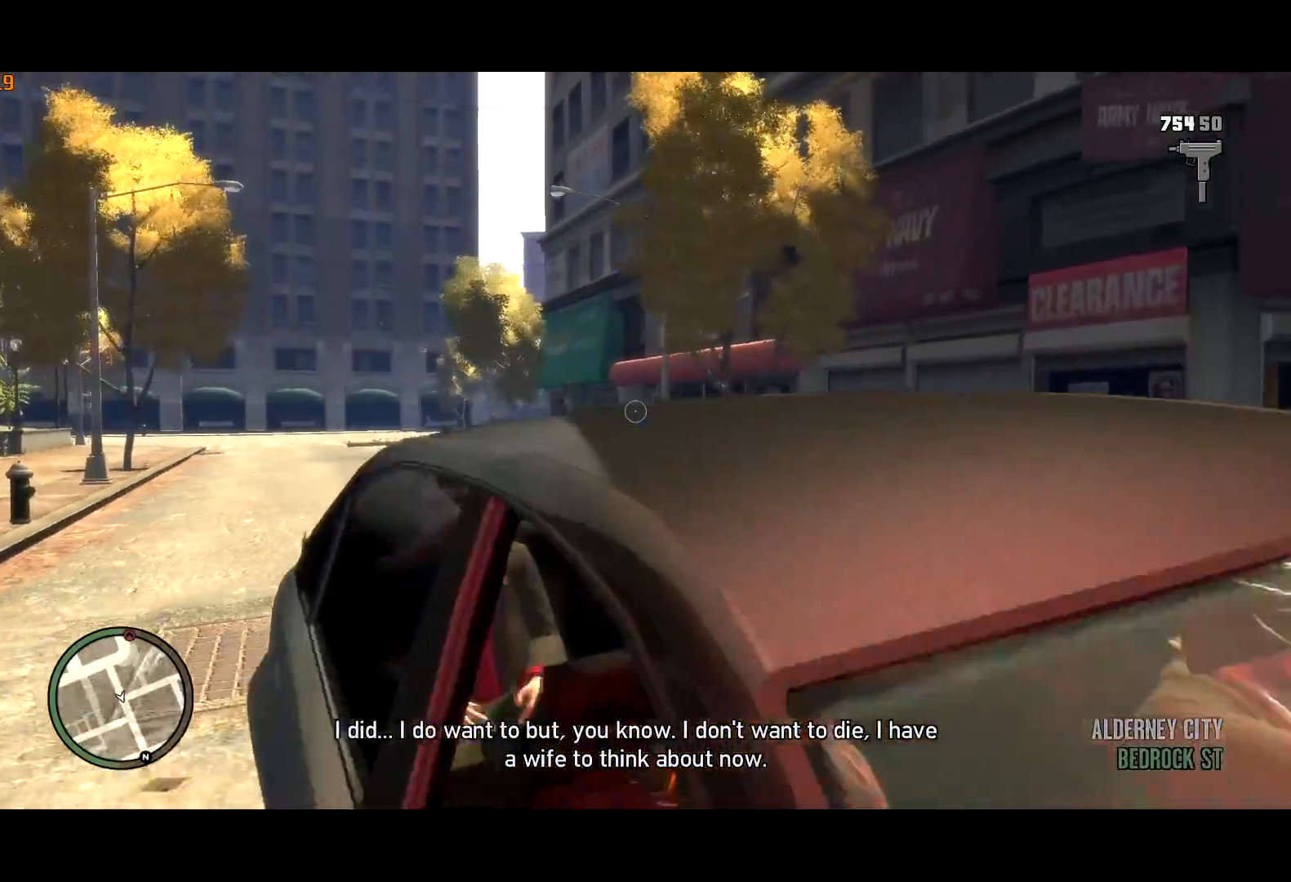
{"keys": ["w"], "mouse": ["right"], "events": []}
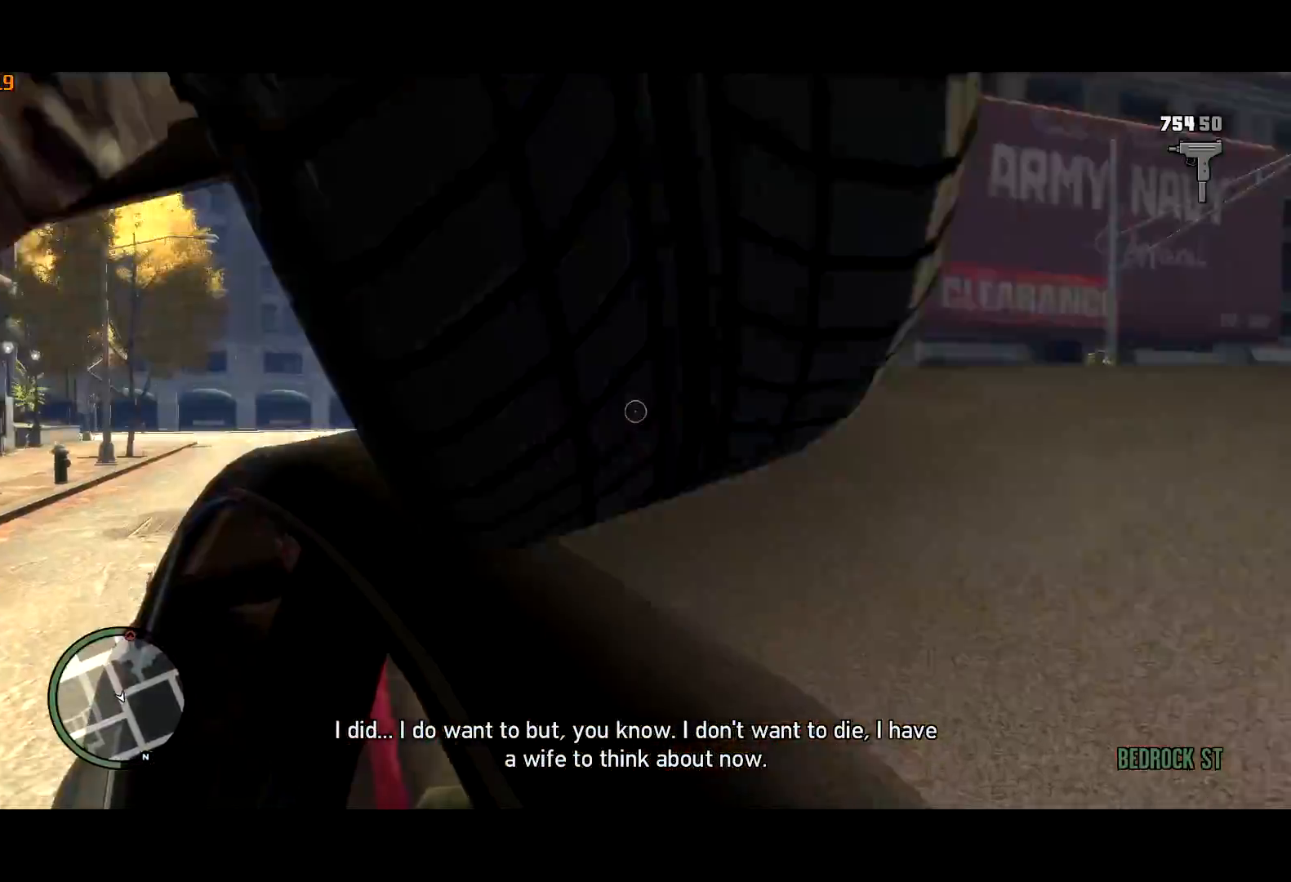
{"keys": ["w"], "mouse": ["right"], "events": []}
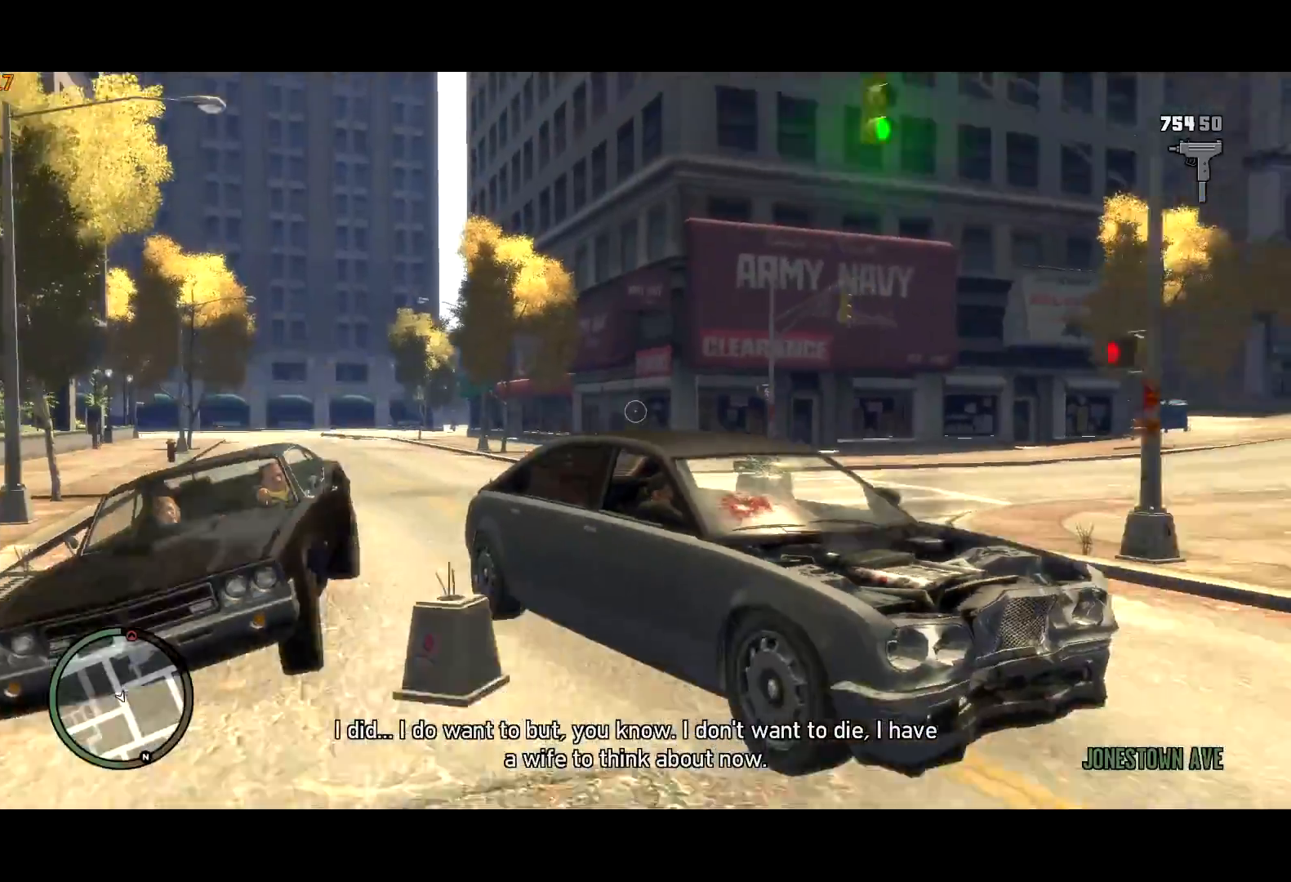
{"keys": ["w"], "mouse": ["right"], "events": [[167, "d", "down"], [434, "d", "up"]]}
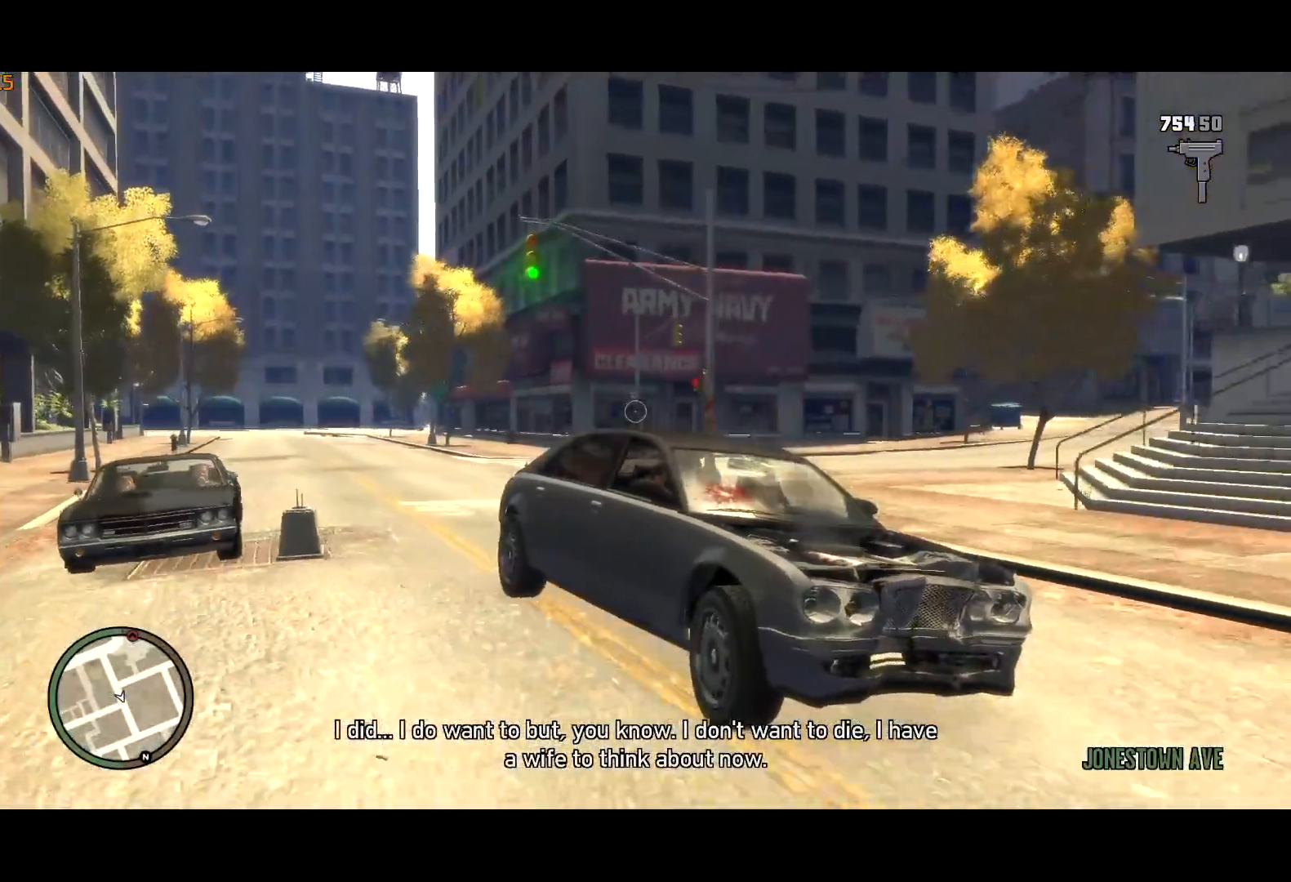
{"keys": ["w"], "mouse": ["right"], "events": []}
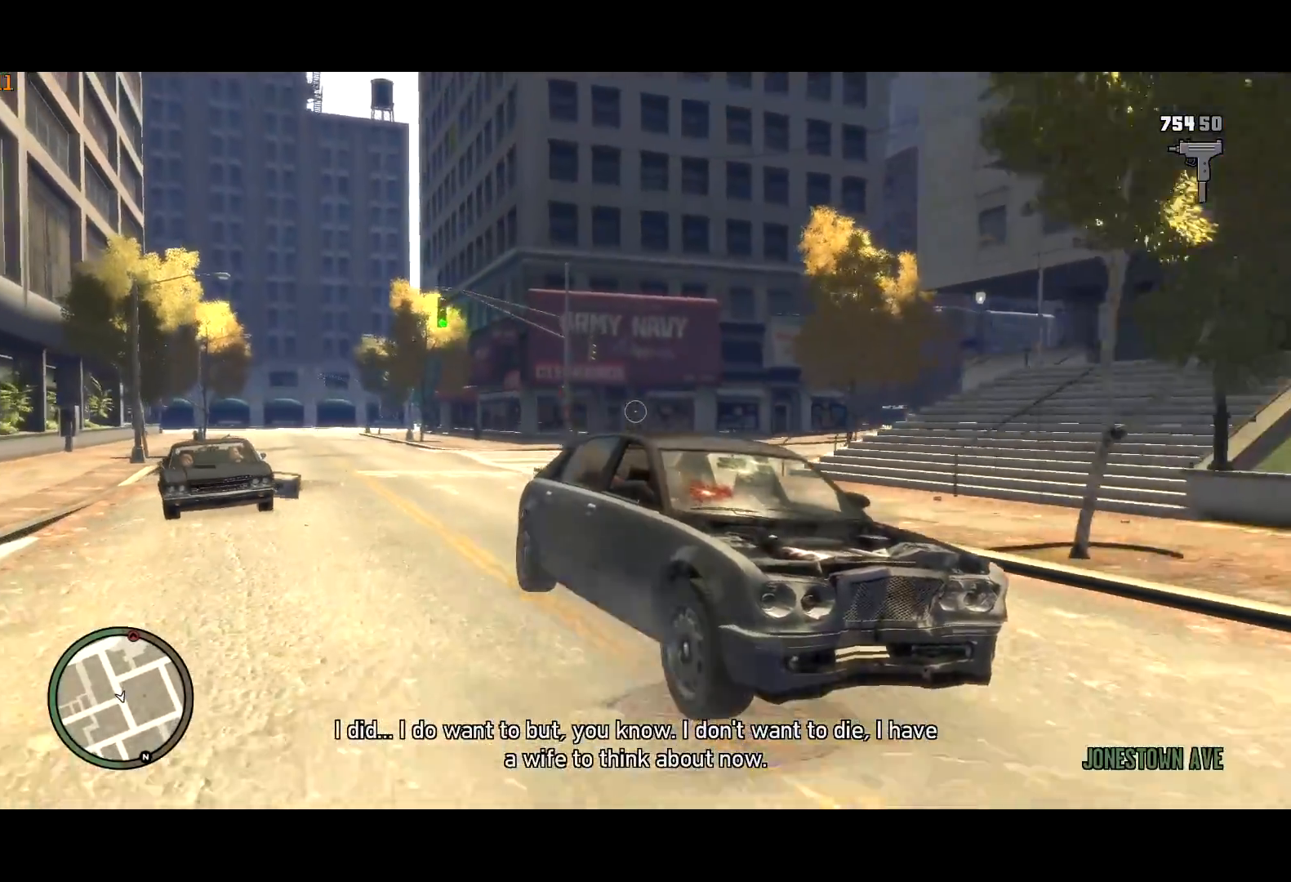
{"keys": ["w"], "mouse": ["right"], "events": []}
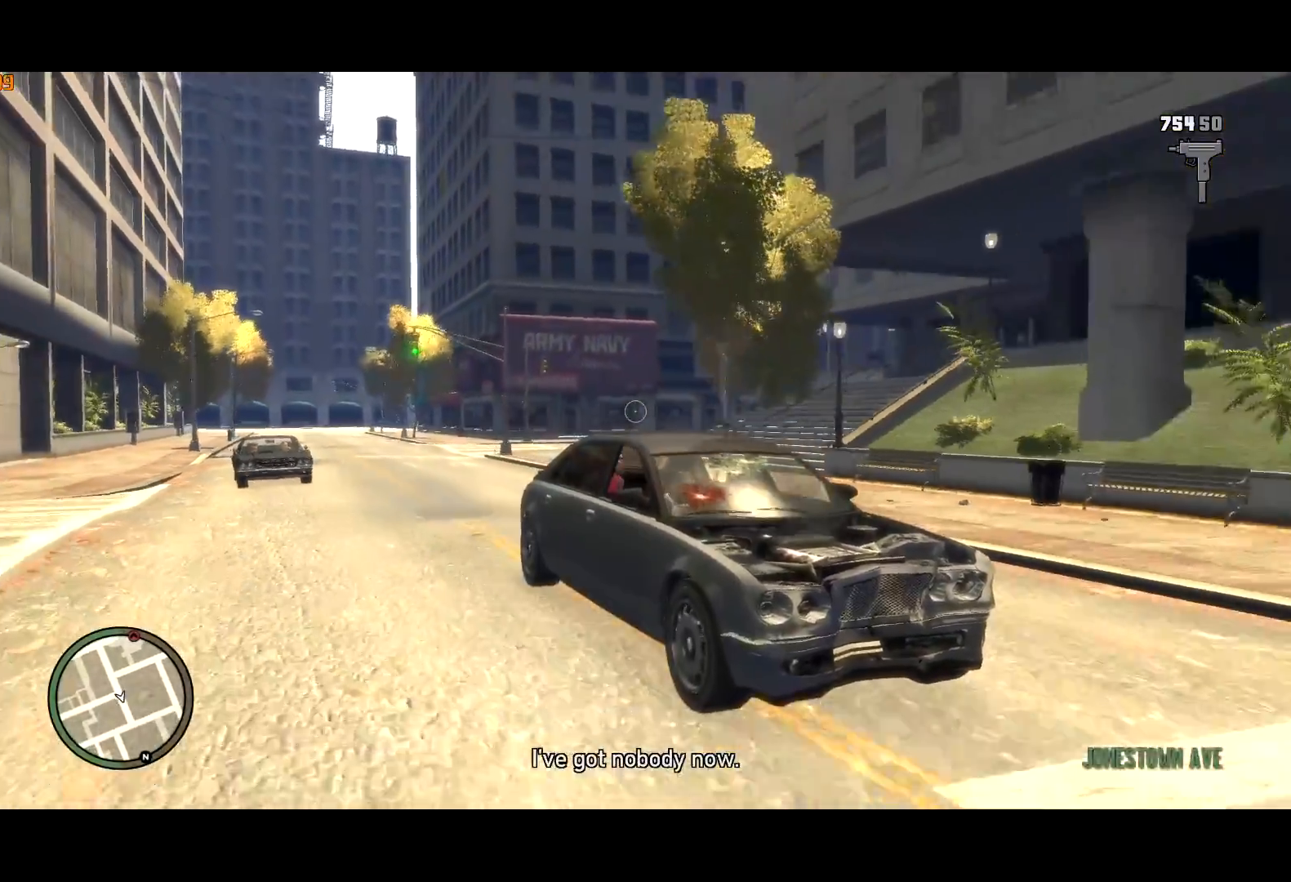
{"keys": ["w"], "mouse": ["right"], "events": []}
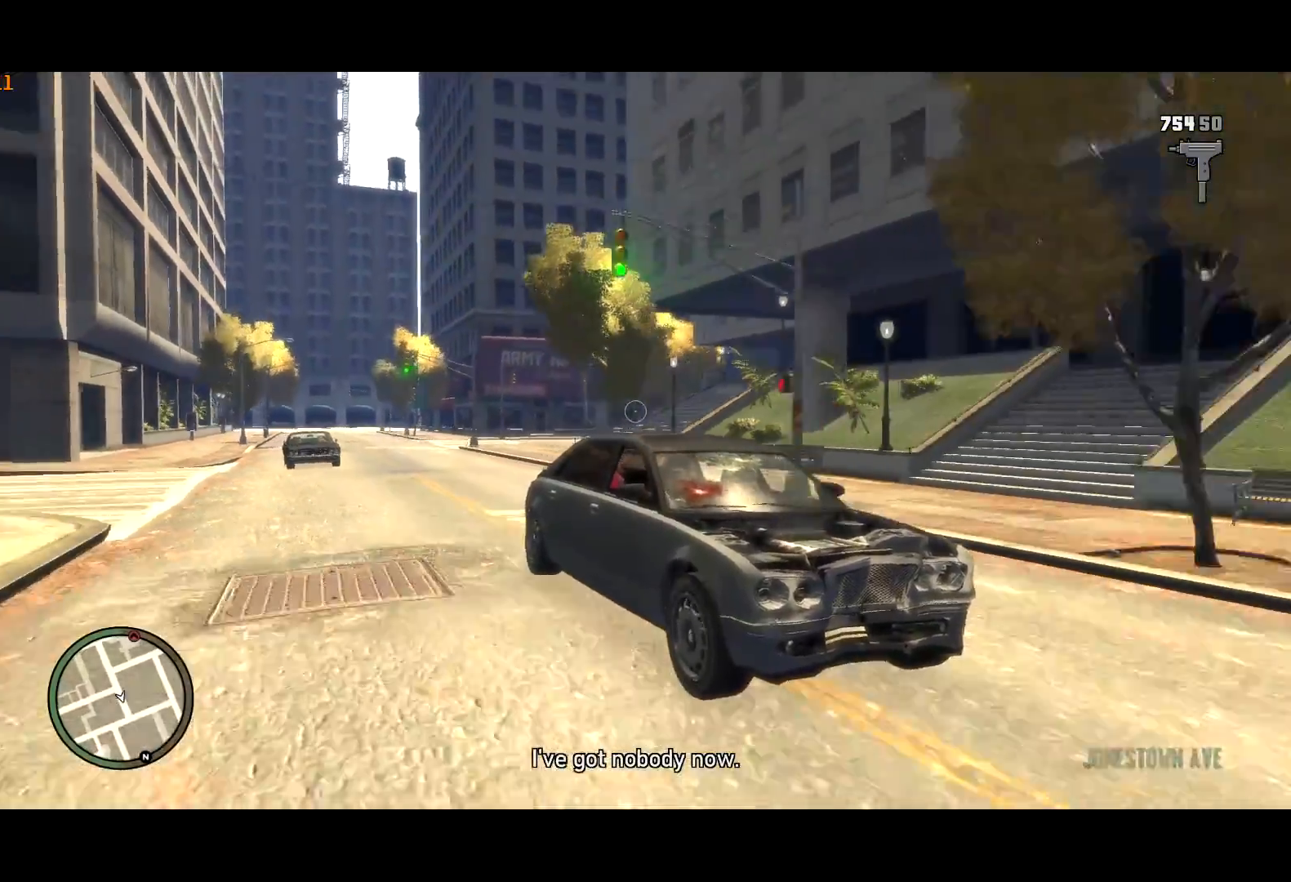
{"keys": ["s"], "mouse": ["right"], "events": [[217, "w", "up"], [267, "d", "down"], [367, "s", "down"], [450, "d", "up"]]}
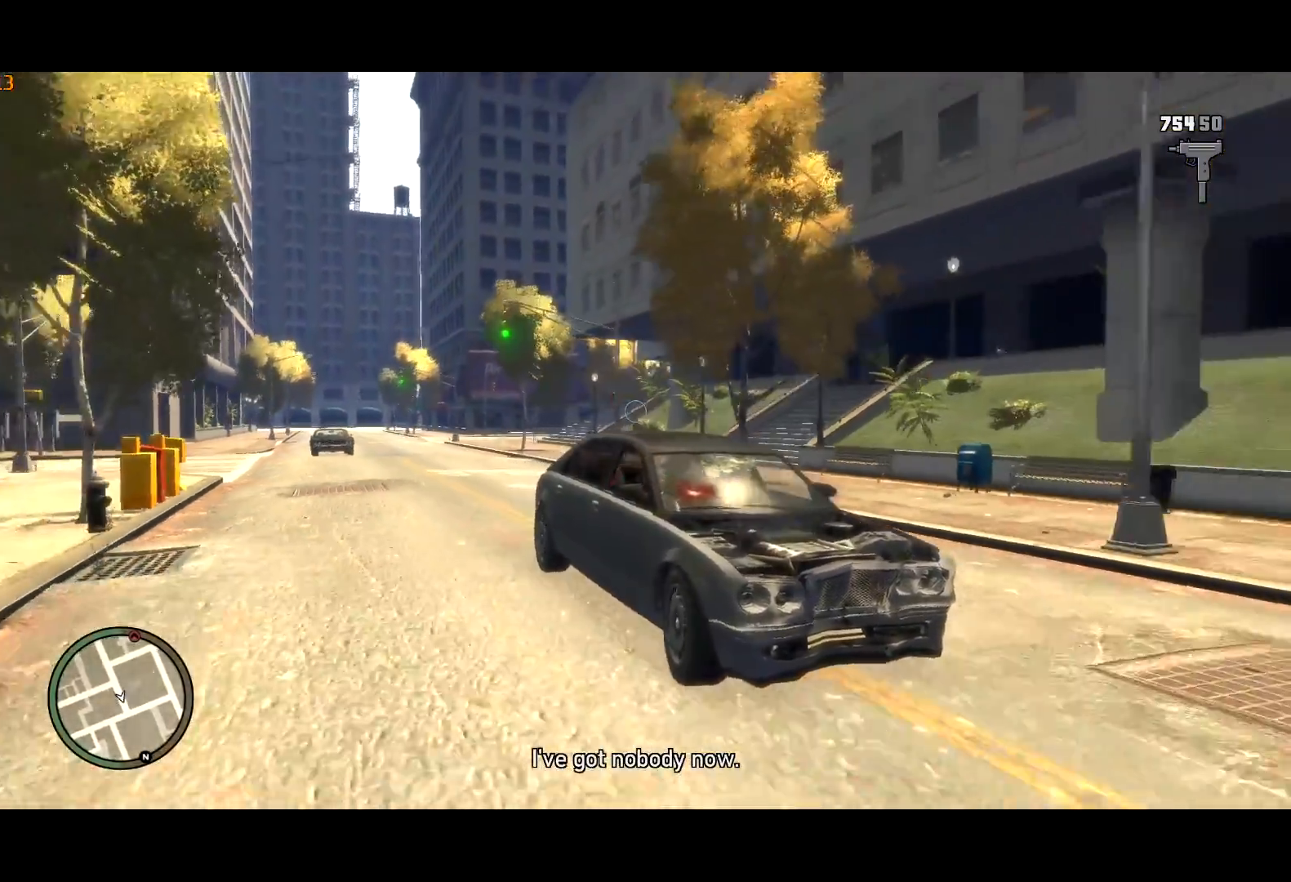
{"keys": ["d", "space"], "mouse": ["right"], "events": [[100, "d", "down"], [234, "s", "up"], [284, "s", "down"], [334, "s", "up"], [467, "space", "down"]]}
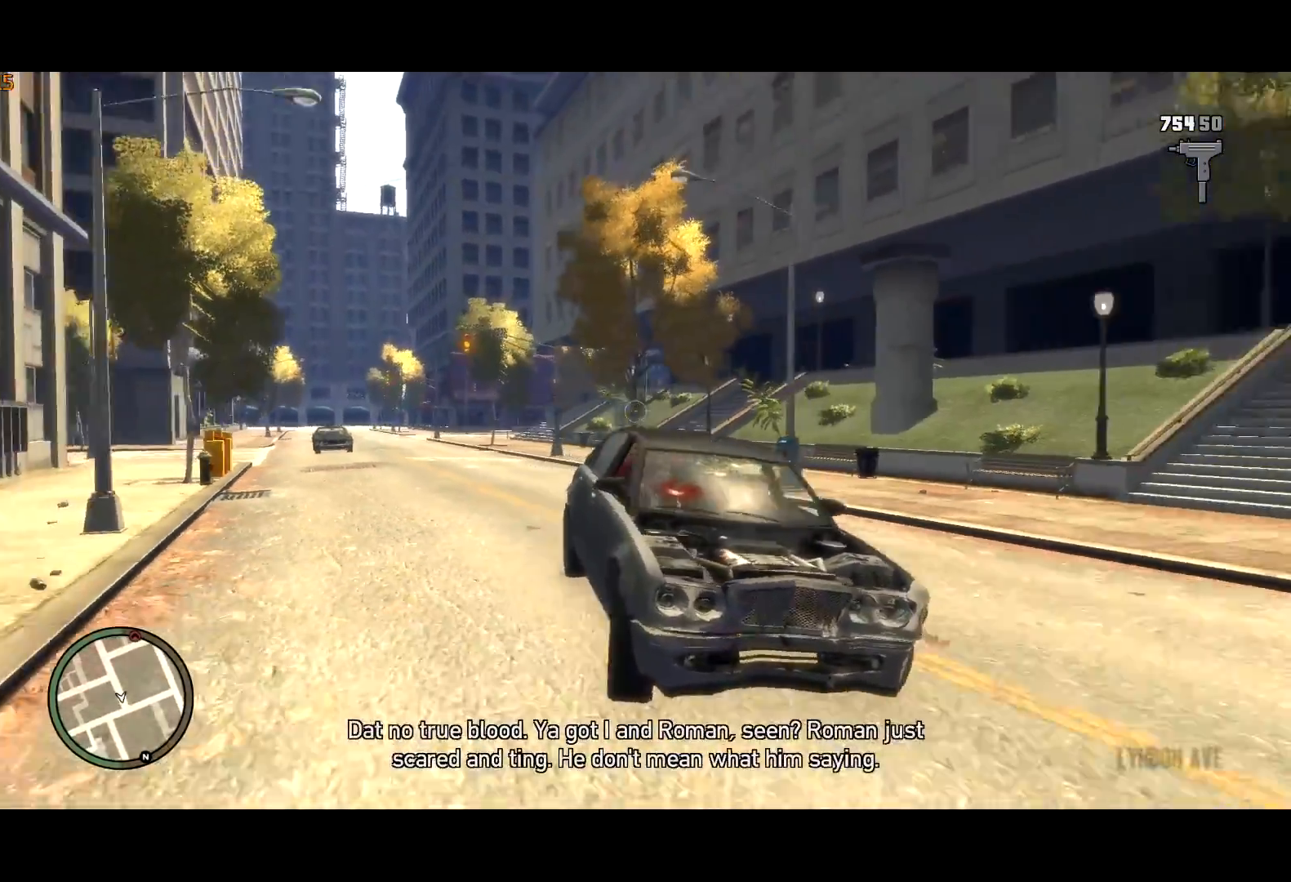
{"keys": ["d", "w"], "mouse": ["right"], "events": [[67, "space", "up"], [200, "space", "down"], [267, "space", "up"], [450, "w", "down"]]}